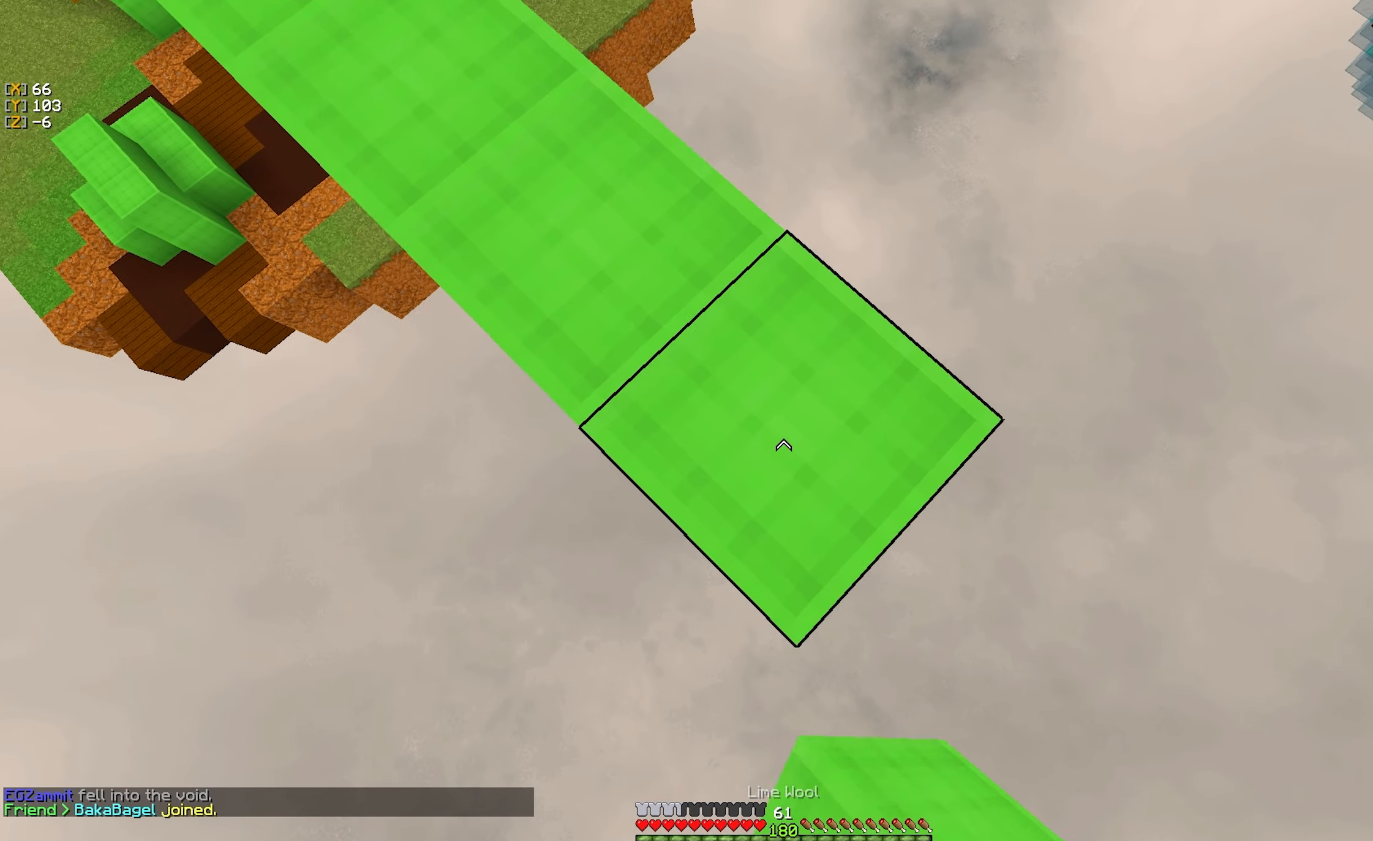
Gameplay with keyboard and mouse; each line is a JSON object with the keys and mouse buttons held at the frame after it. "events" lists presses ("down") and releases ("up") of "a", "d", "s", "w", "mouse_left" and "mouse_right" between this image and that frame as [ms after this image, input, new state], when the widget could be followed in between. "mouse_left", "mouse_right" = the "left", "right" buttons of the "mouse" list. No other keys are recorded. Fast repeated clicks can show as one long hold. Mouse movement is not recorded.
{"keys": ["d", "s"], "mouse": [], "events": [[167, "mouse_right", "down"], [250, "mouse_right", "up"]]}
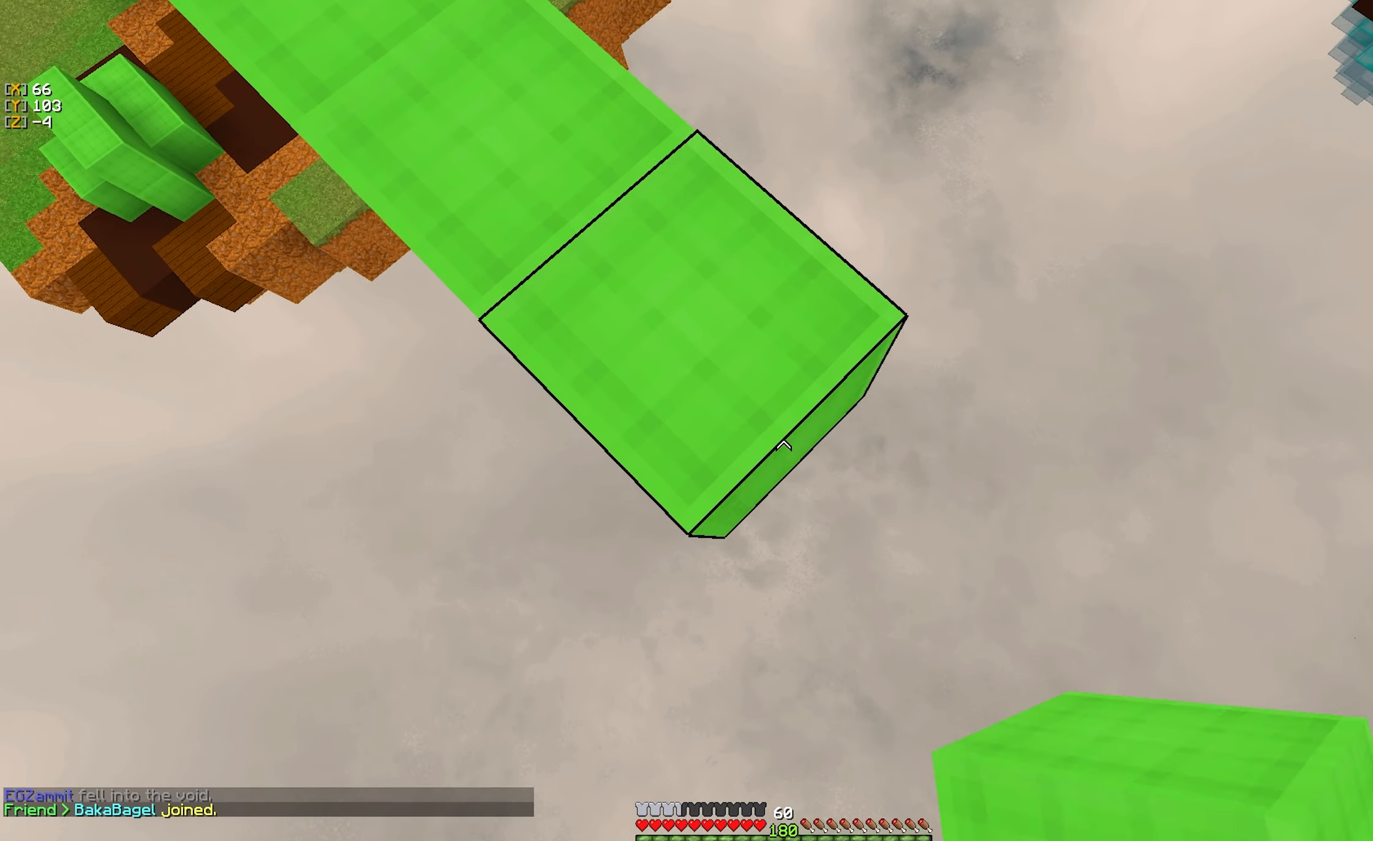
{"keys": ["d", "s"], "mouse": [], "events": [[17, "mouse_right", "down"], [117, "mouse_right", "up"], [400, "mouse_right", "down"], [500, "mouse_right", "up"]]}
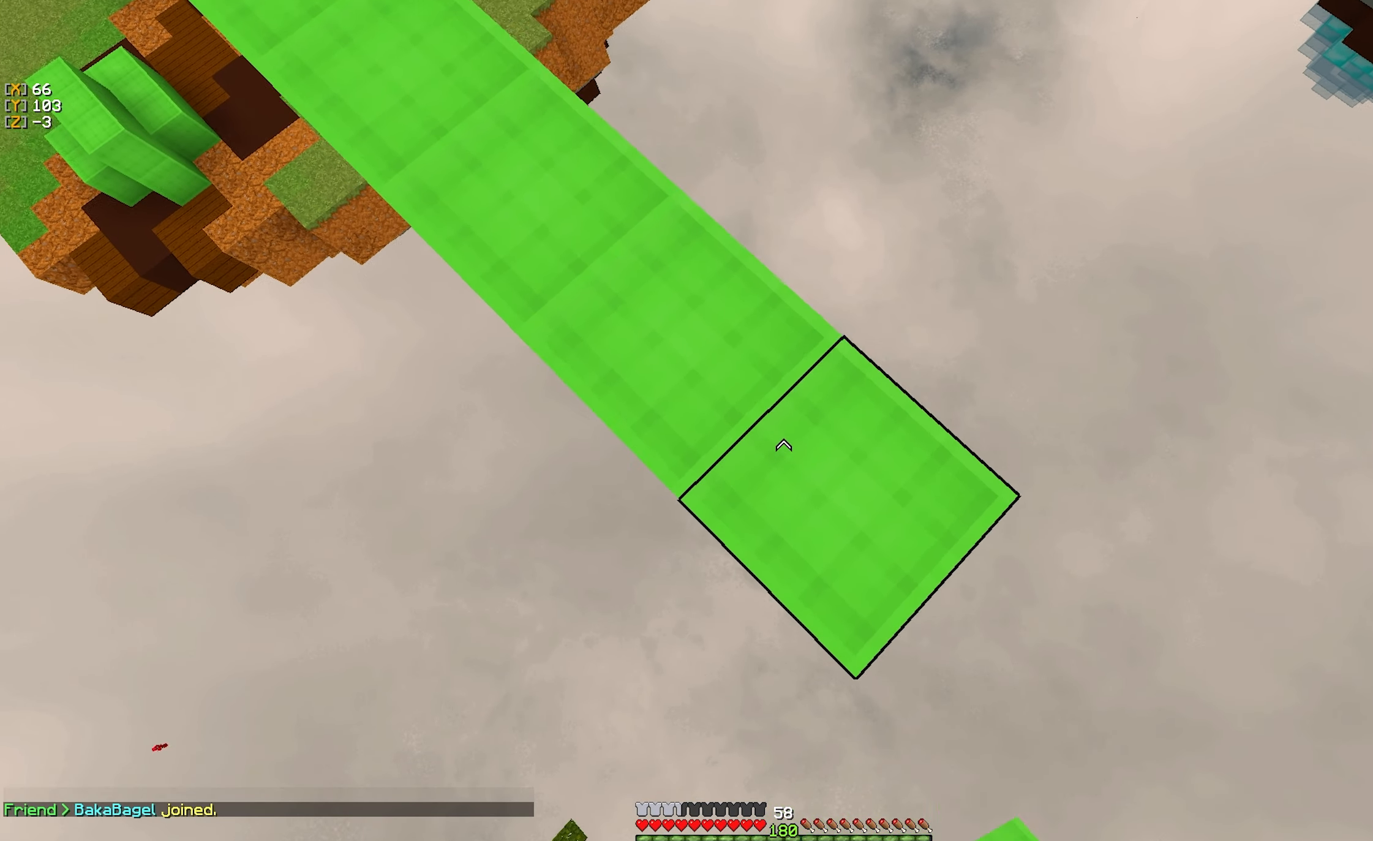
{"keys": ["d", "s"], "mouse": ["right"], "events": [[67, "mouse_right", "down"], [150, "mouse_right", "up"], [234, "mouse_right", "down"], [334, "mouse_right", "up"], [467, "mouse_right", "down"]]}
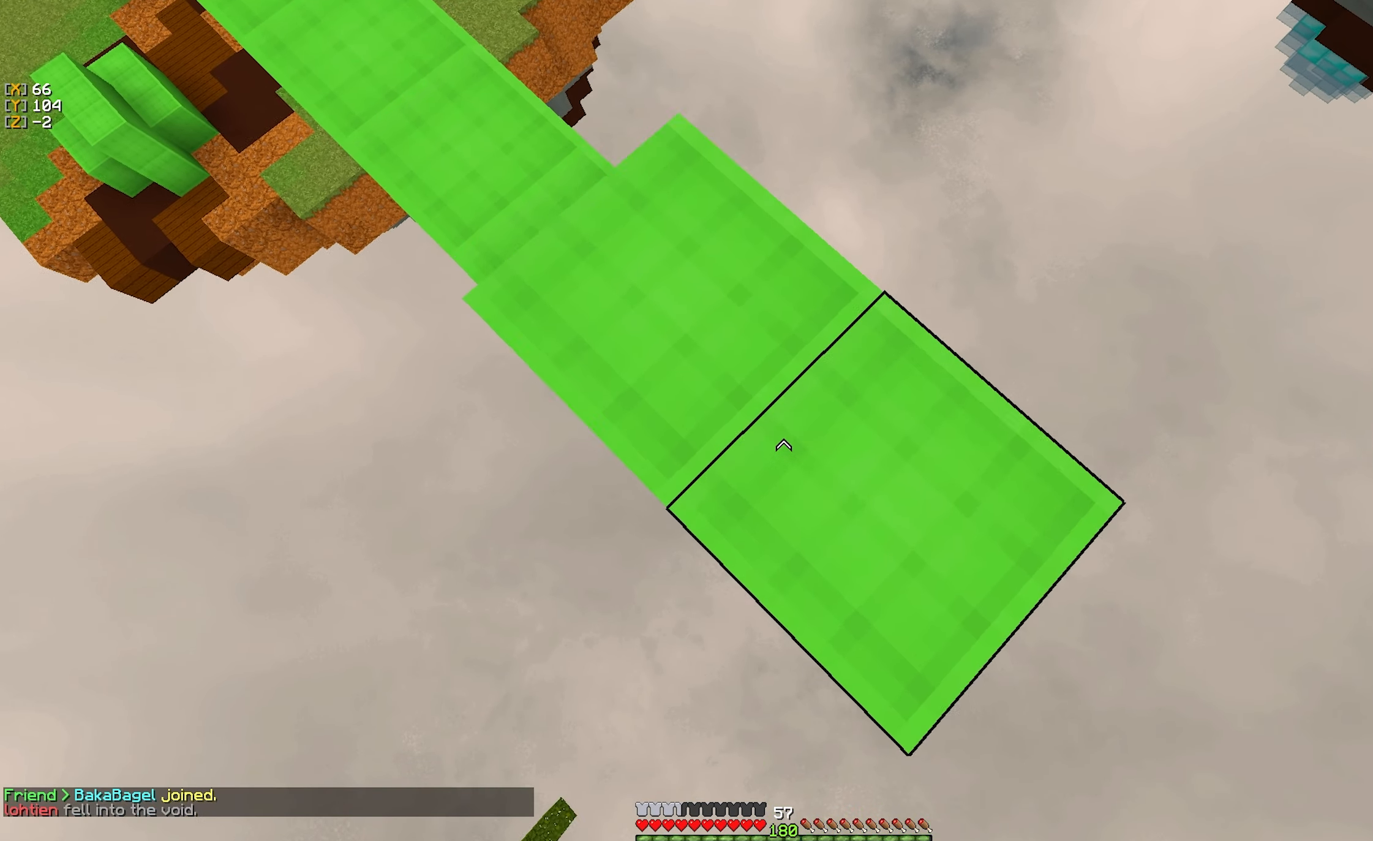
{"keys": ["d", "s"], "mouse": [], "events": [[50, "mouse_right", "up"], [317, "mouse_right", "down"], [400, "mouse_right", "up"]]}
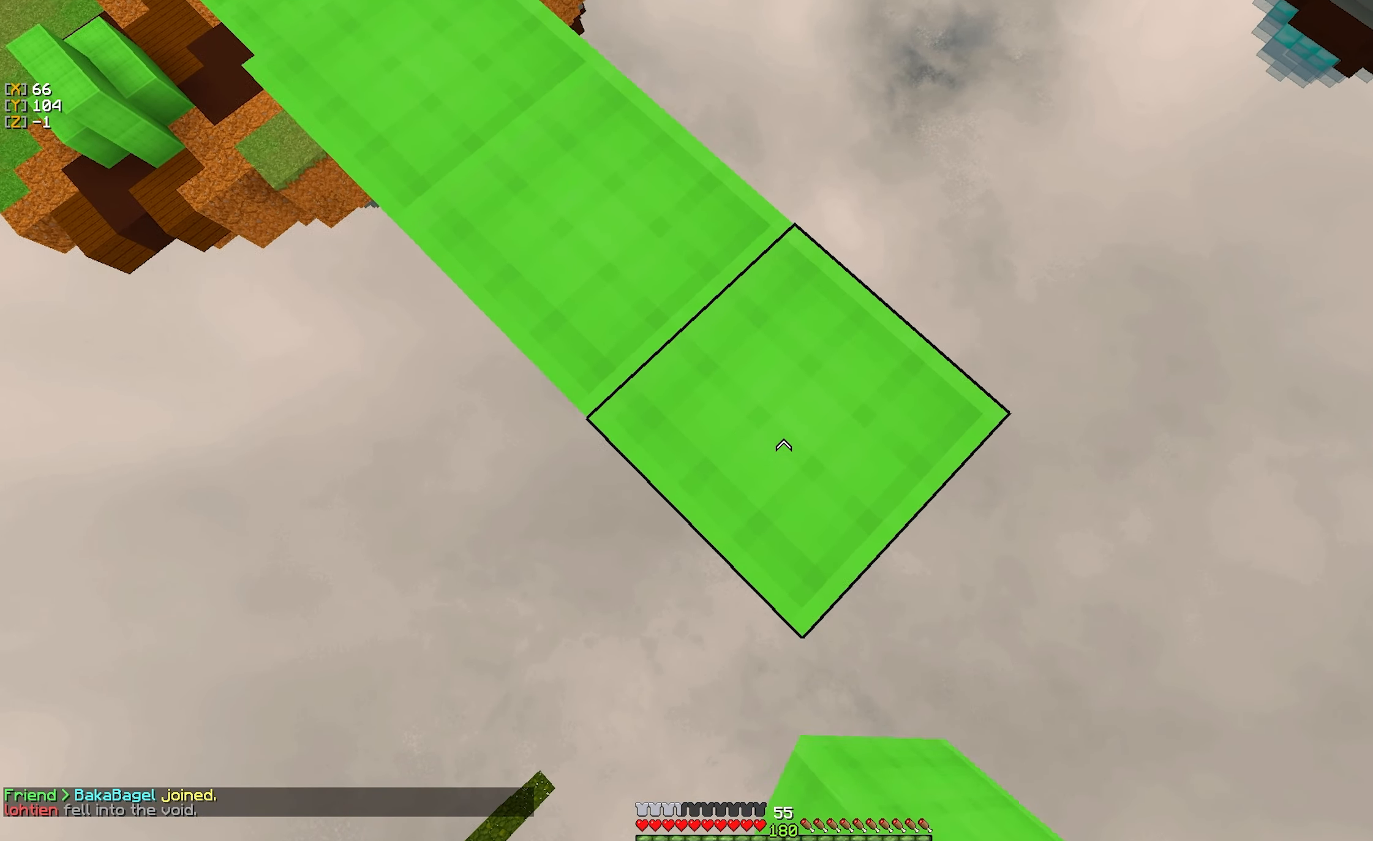
{"keys": ["d", "s"], "mouse": [], "events": [[167, "mouse_right", "down"], [267, "mouse_right", "up"]]}
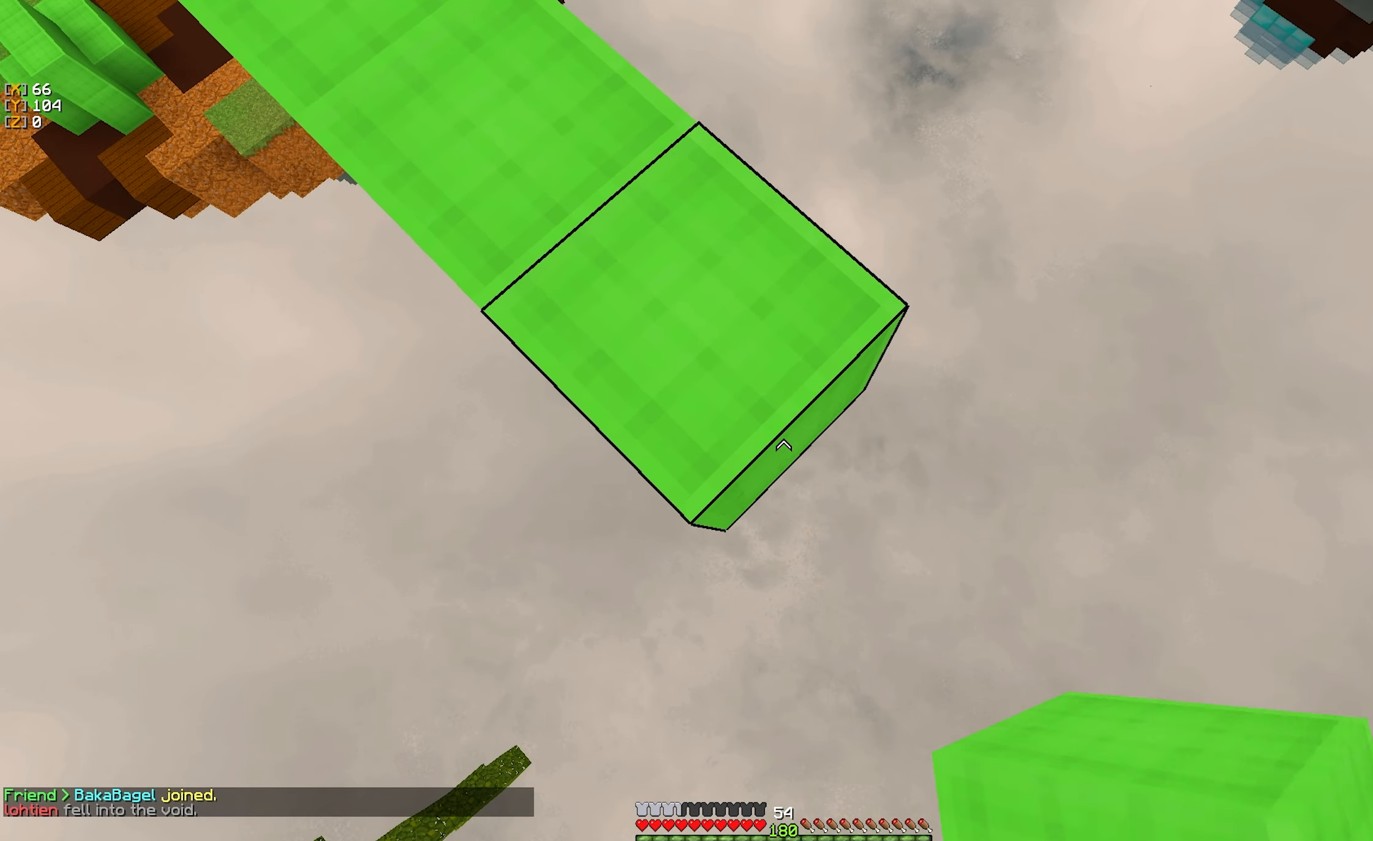
{"keys": ["s"], "mouse": ["right"], "events": [[50, "mouse_right", "down"], [134, "mouse_right", "up"], [384, "mouse_right", "down"], [500, "d", "up"]]}
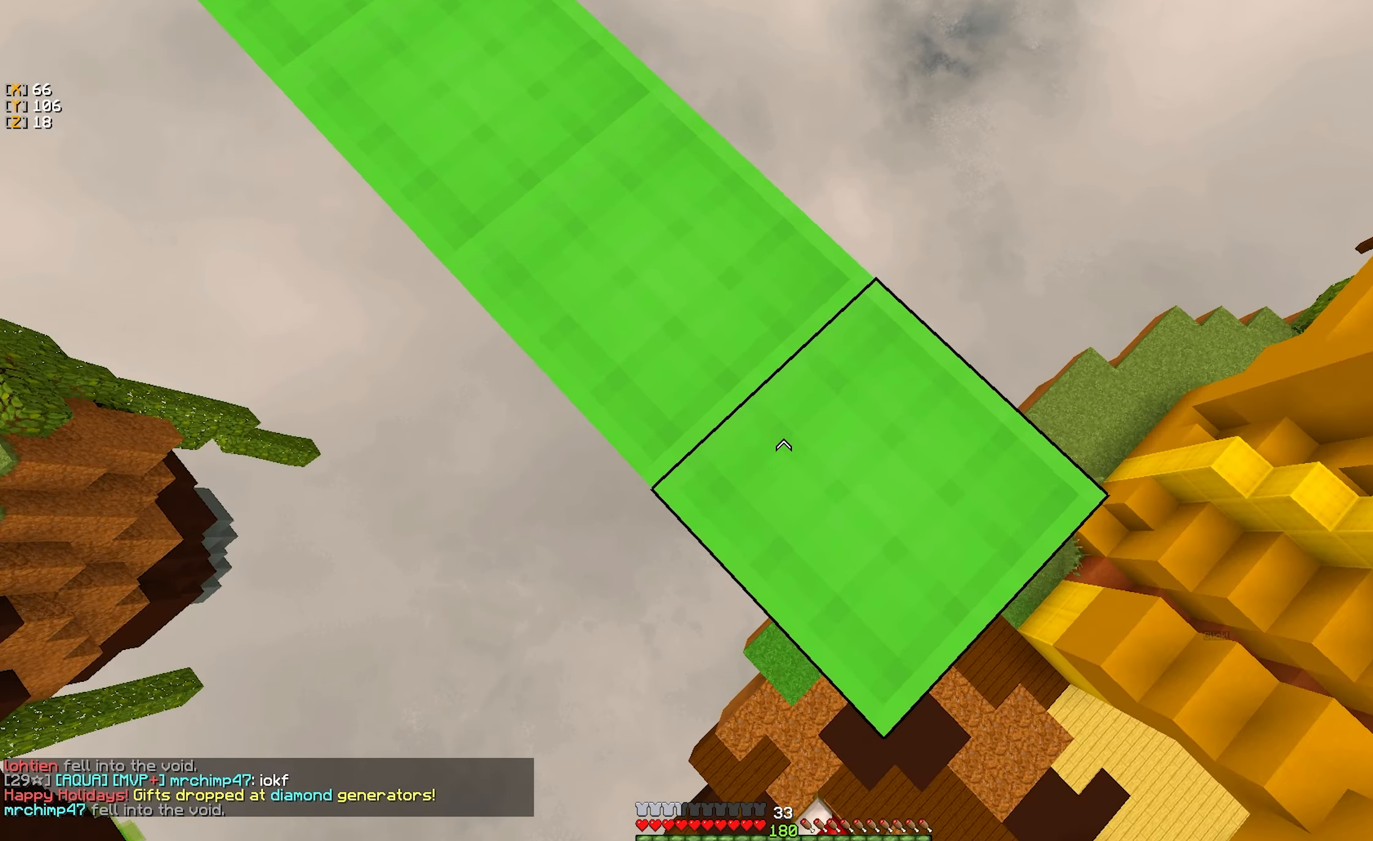
{"keys": [], "mouse": [], "events": [[50, "mouse_right", "up"], [84, "a", "down"], [284, "s", "up"], [334, "mouse_left", "down"], [384, "a", "up"], [434, "mouse_left", "up"]]}
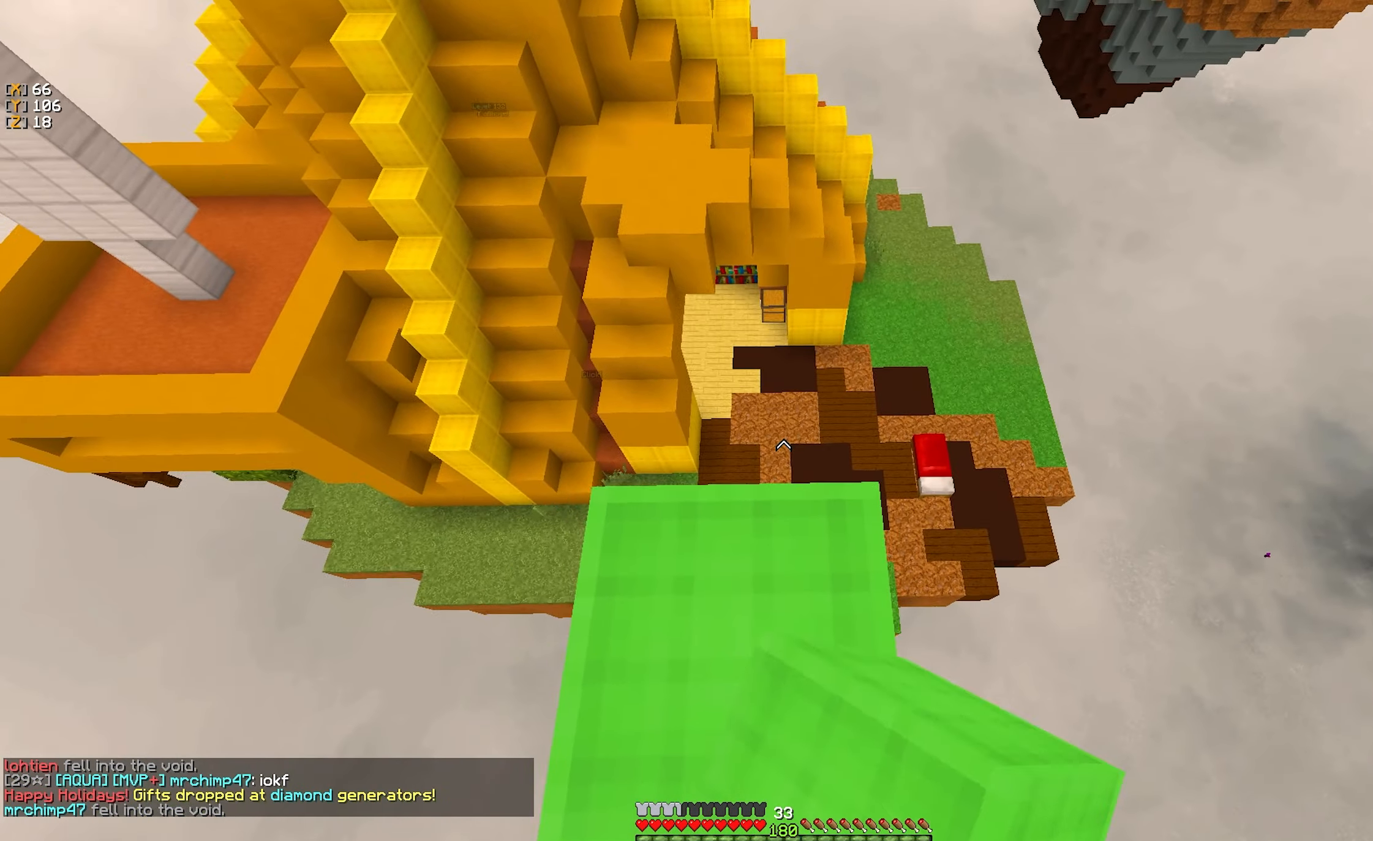
{"keys": [], "mouse": [], "events": []}
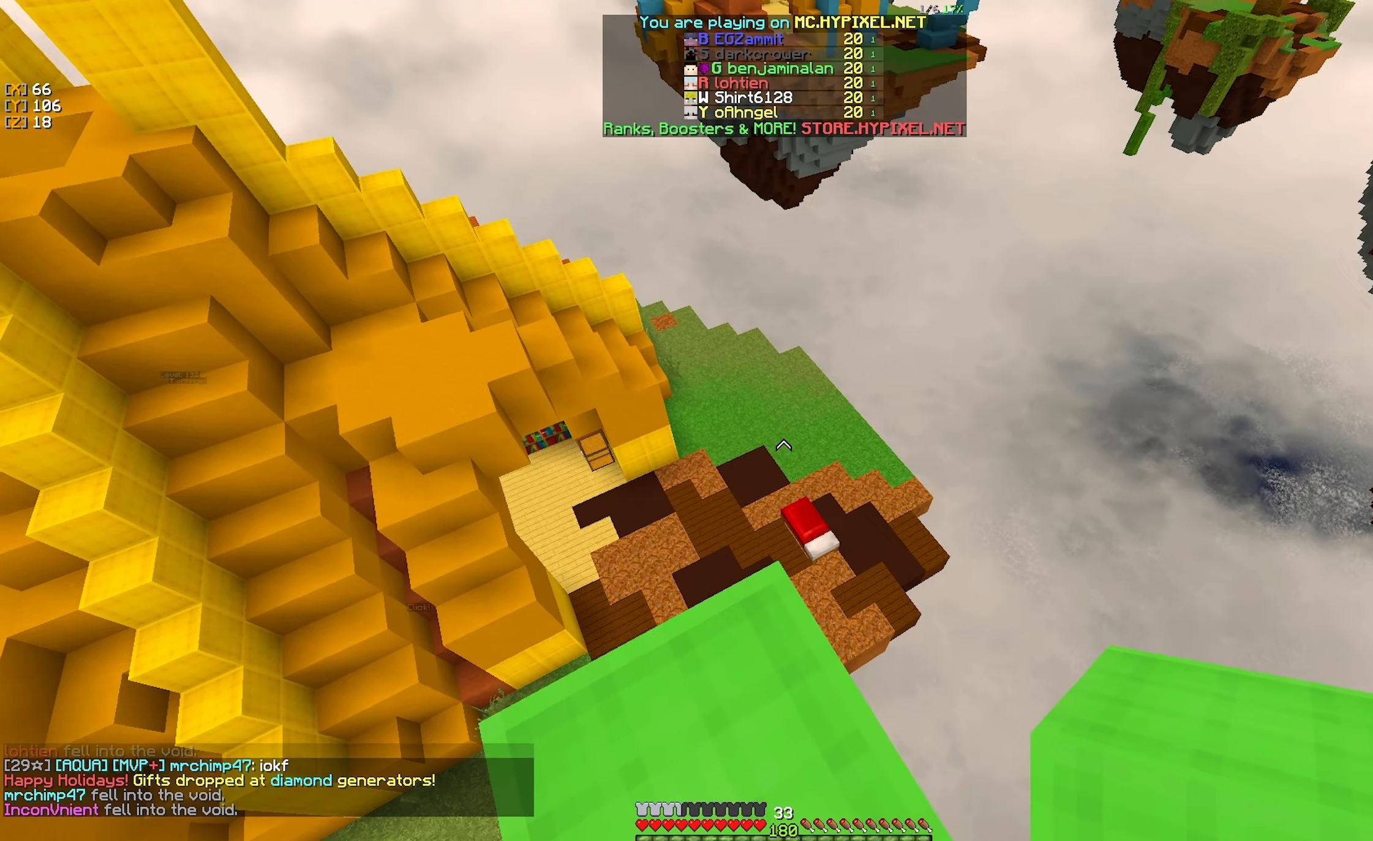
{"keys": [], "mouse": [], "events": []}
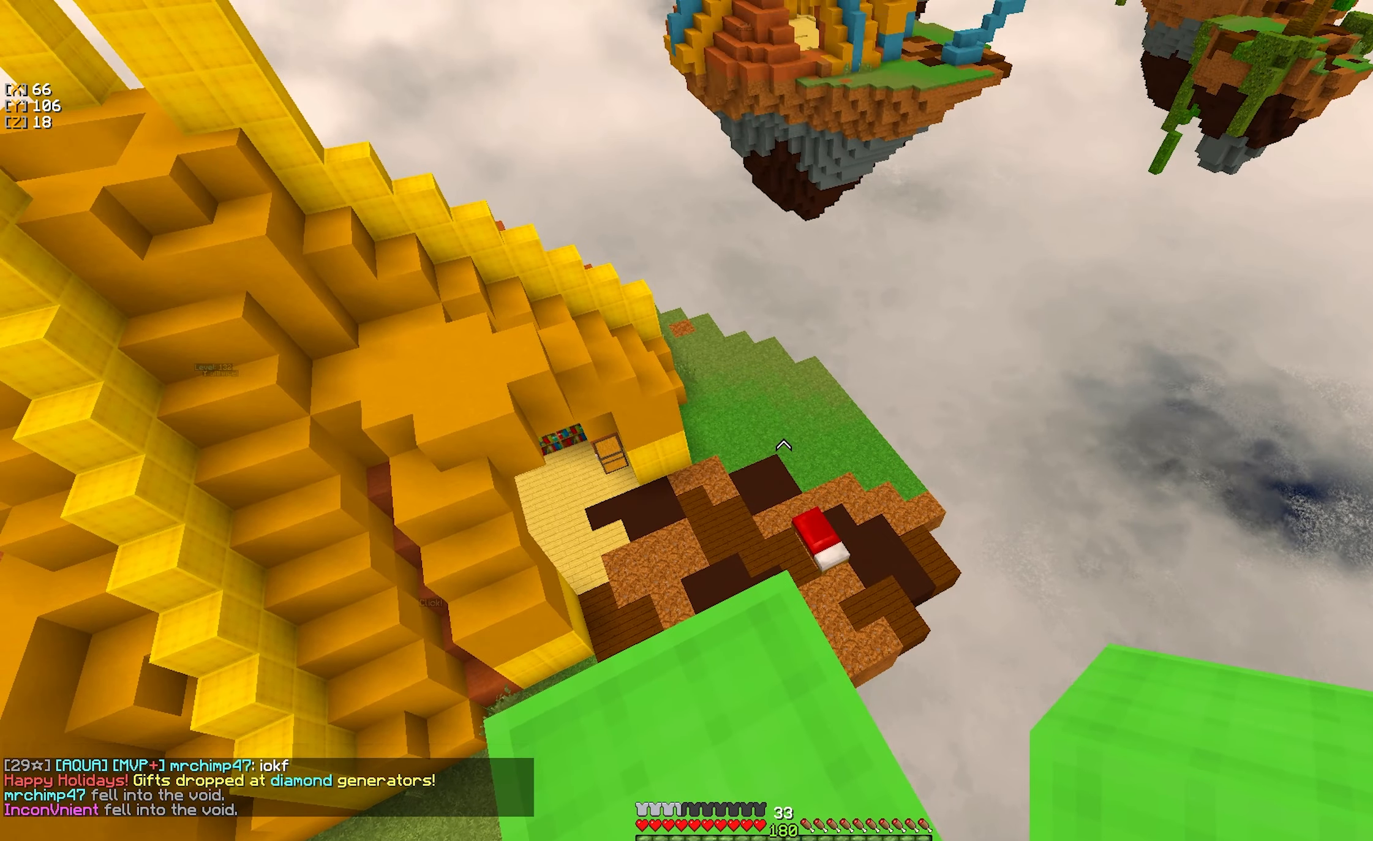
{"keys": ["w"], "mouse": [], "events": [[300, "w", "down"]]}
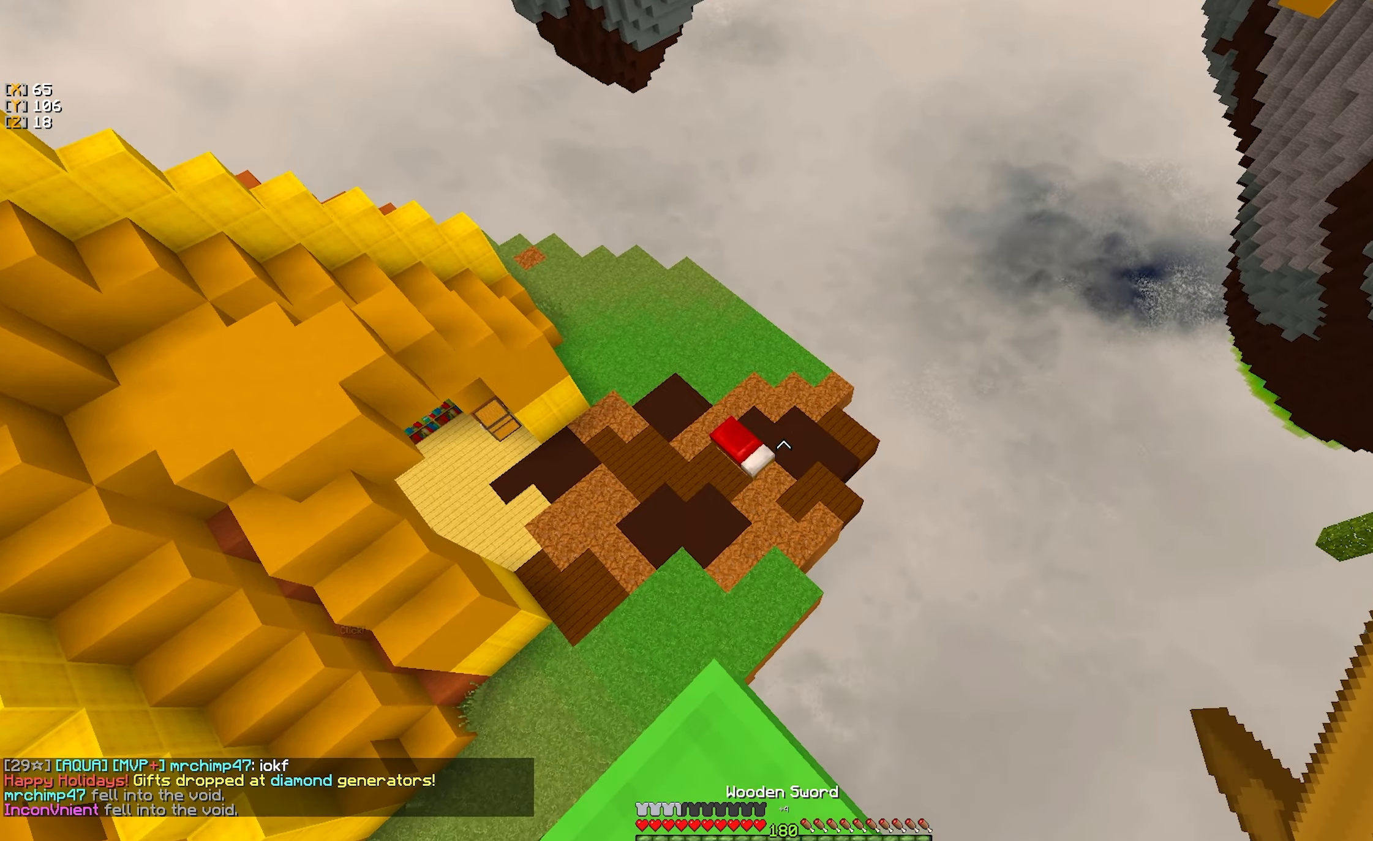
{"keys": ["d", "w"], "mouse": [], "events": [[33, "mouse_left", "down"], [133, "mouse_left", "up"], [483, "d", "down"]]}
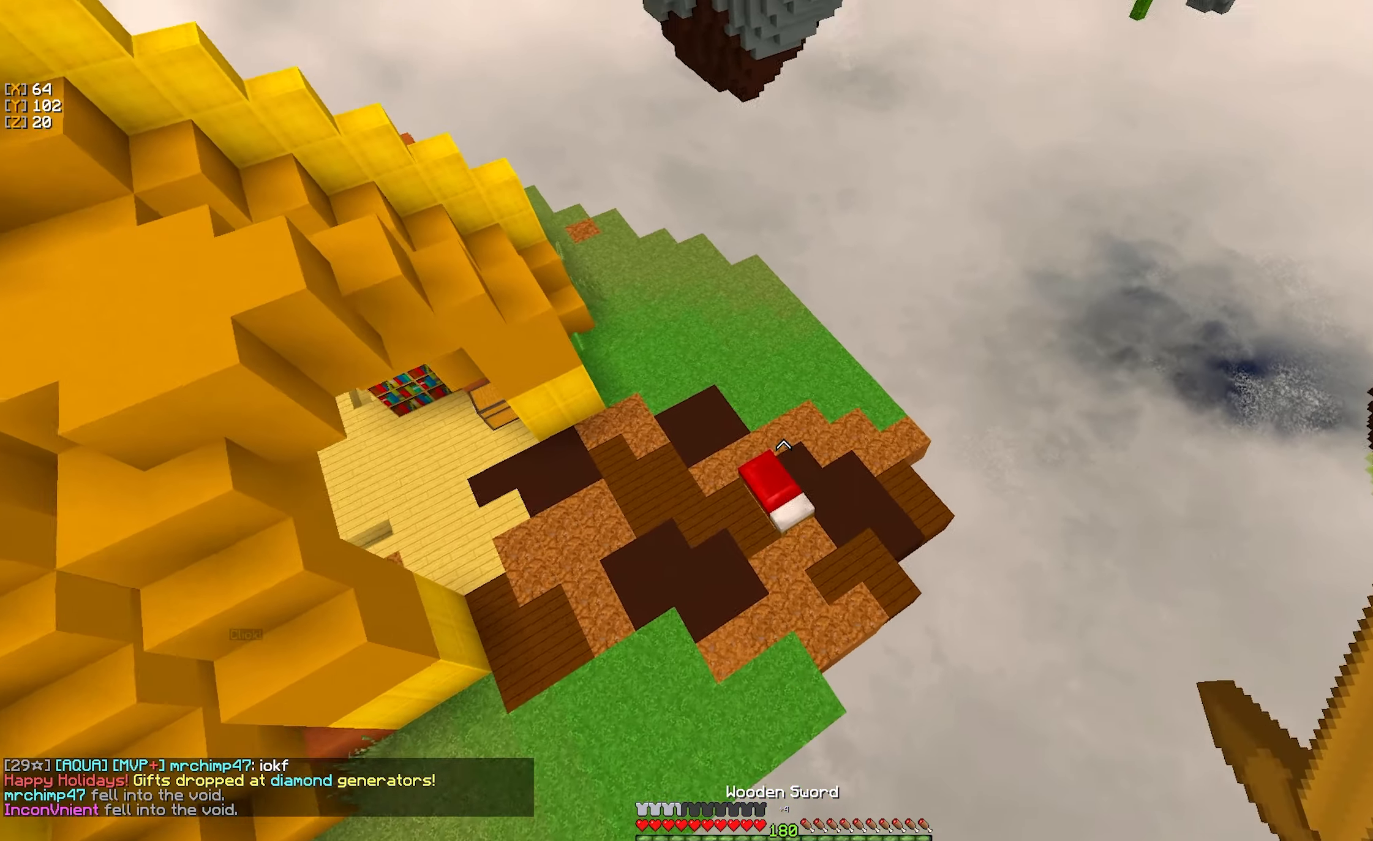
{"keys": ["d"], "mouse": [], "events": [[300, "w", "up"]]}
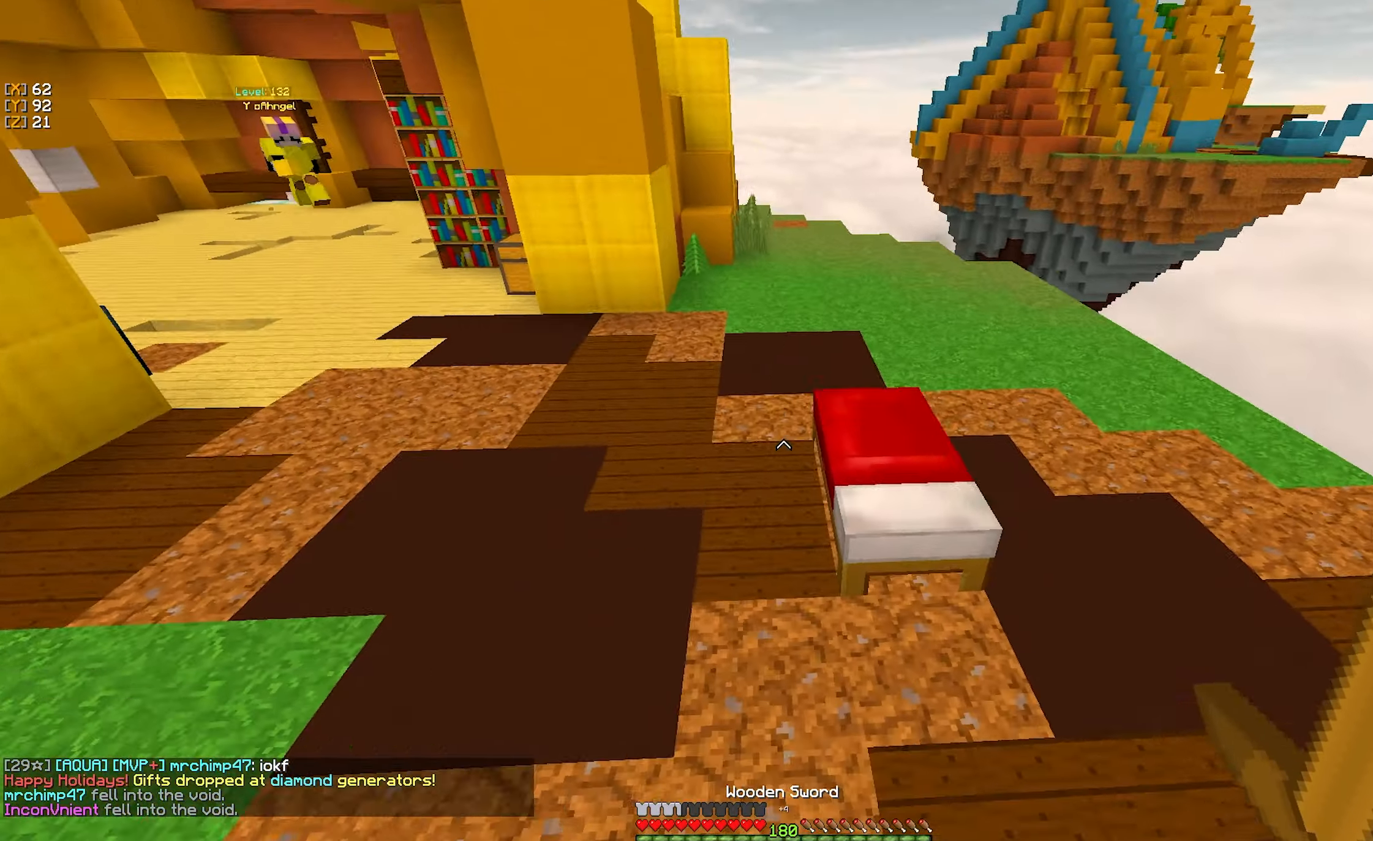
{"keys": [], "mouse": ["left"], "events": [[33, "mouse_left", "down"], [116, "d", "up"]]}
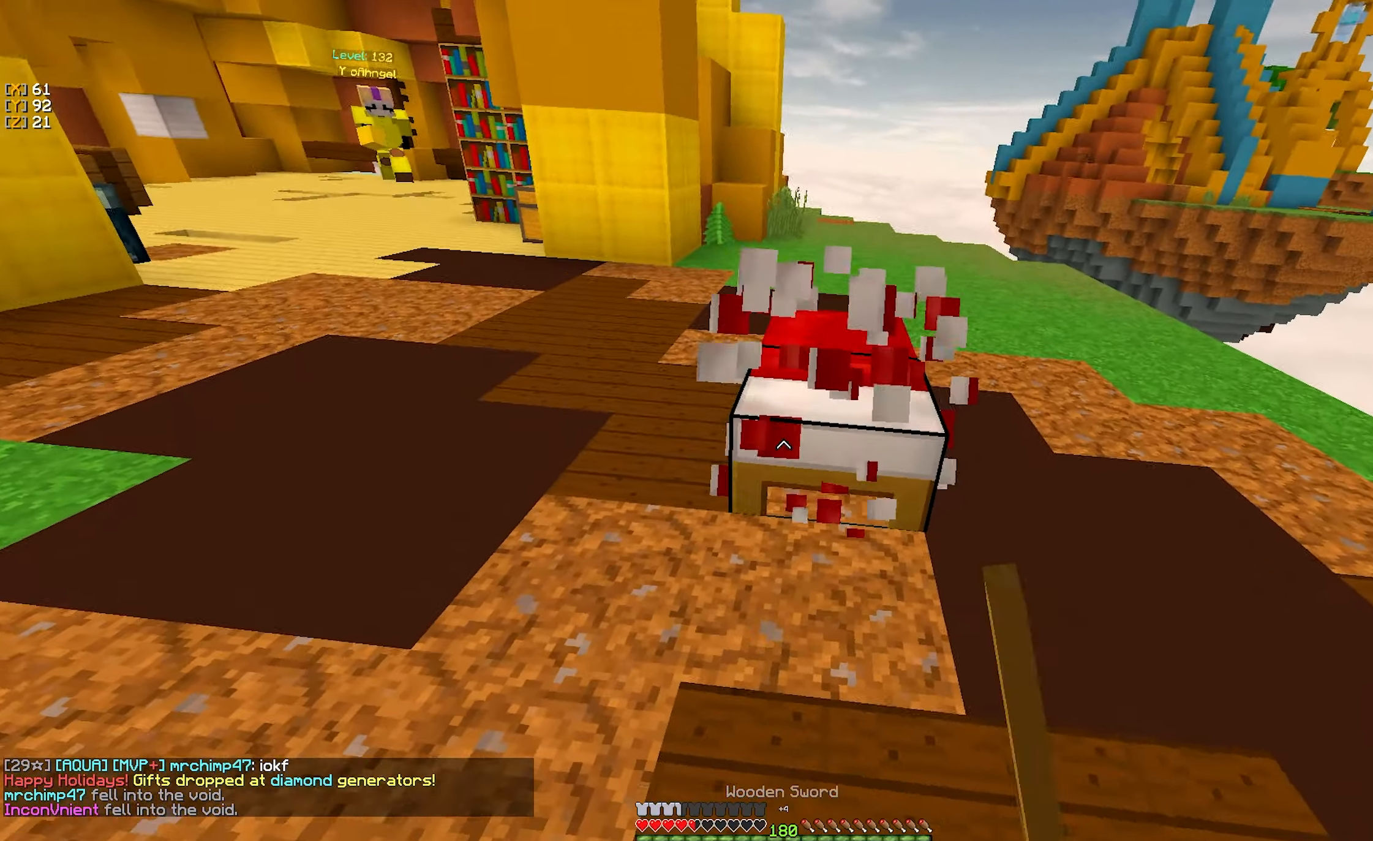
{"keys": ["a", "w"], "mouse": ["right"], "events": [[150, "a", "down"], [200, "w", "down"], [316, "mouse_left", "up"], [416, "mouse_right", "down"]]}
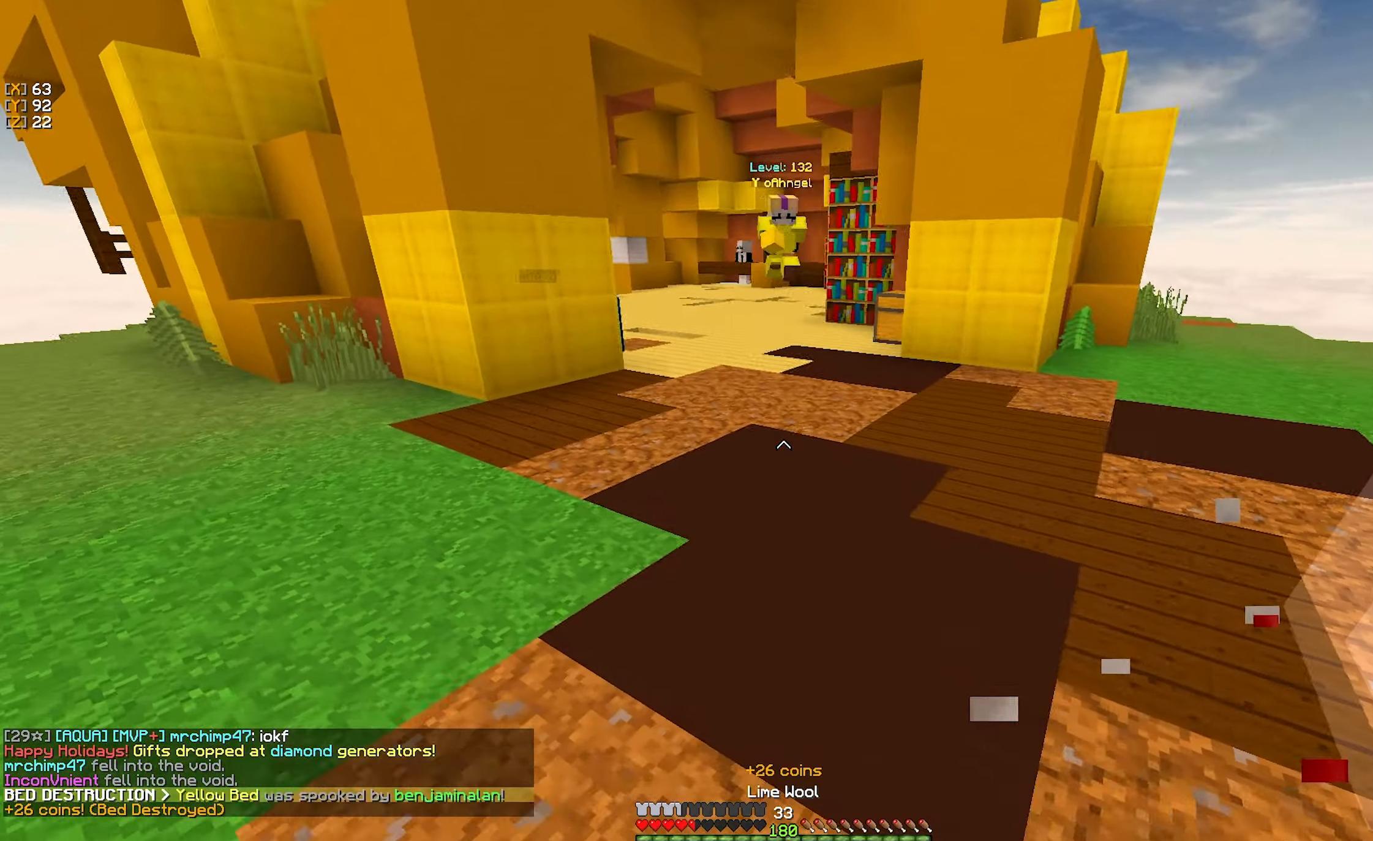
{"keys": ["a"], "mouse": [], "events": [[33, "w", "up"], [83, "mouse_right", "up"], [233, "mouse_right", "down"], [233, "w", "down"], [366, "w", "up"], [466, "mouse_right", "up"]]}
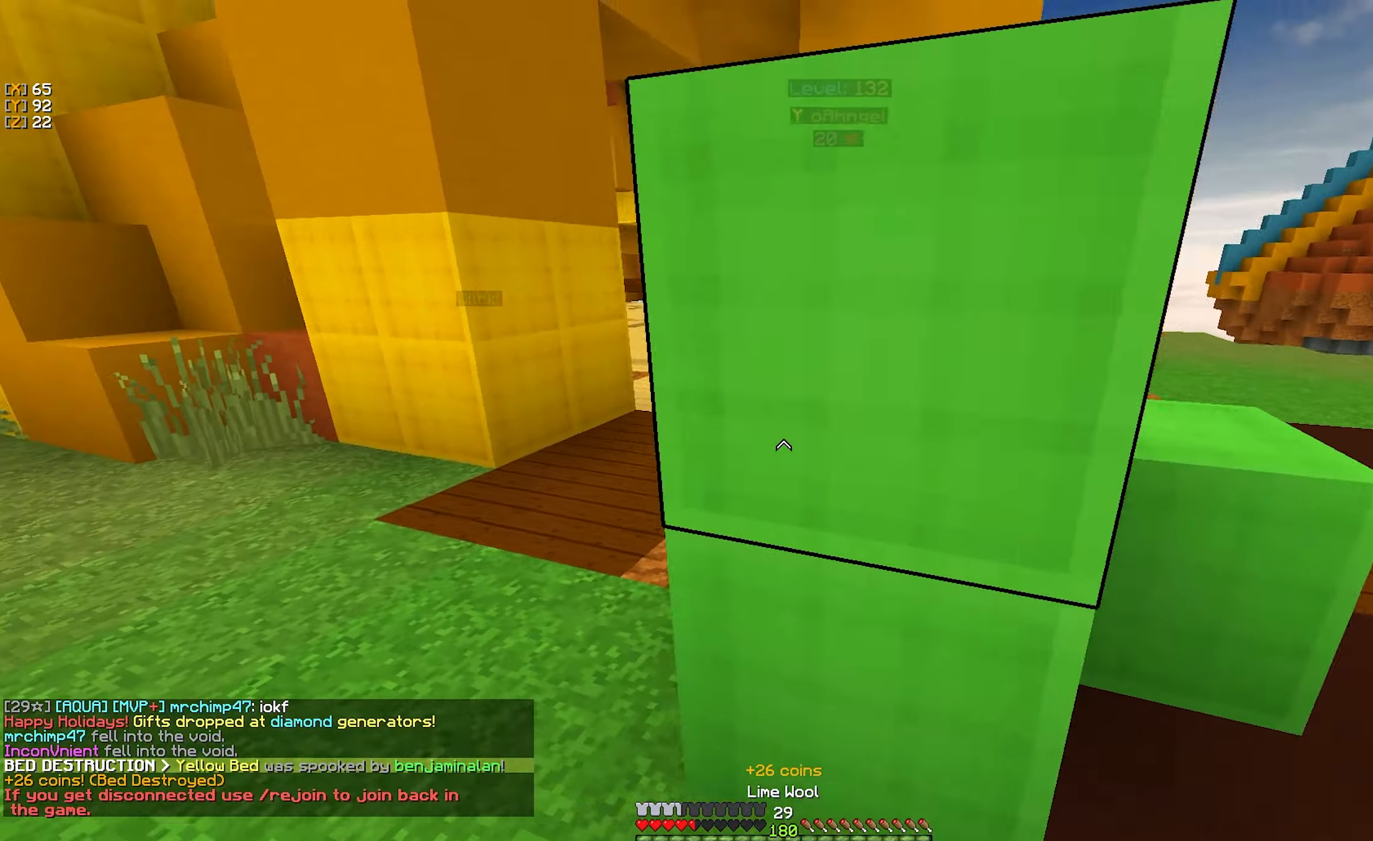
{"keys": ["a", "w"], "mouse": [], "events": [[66, "w", "down"], [133, "mouse_right", "down"], [166, "w", "up"], [283, "w", "down"], [316, "mouse_right", "up"]]}
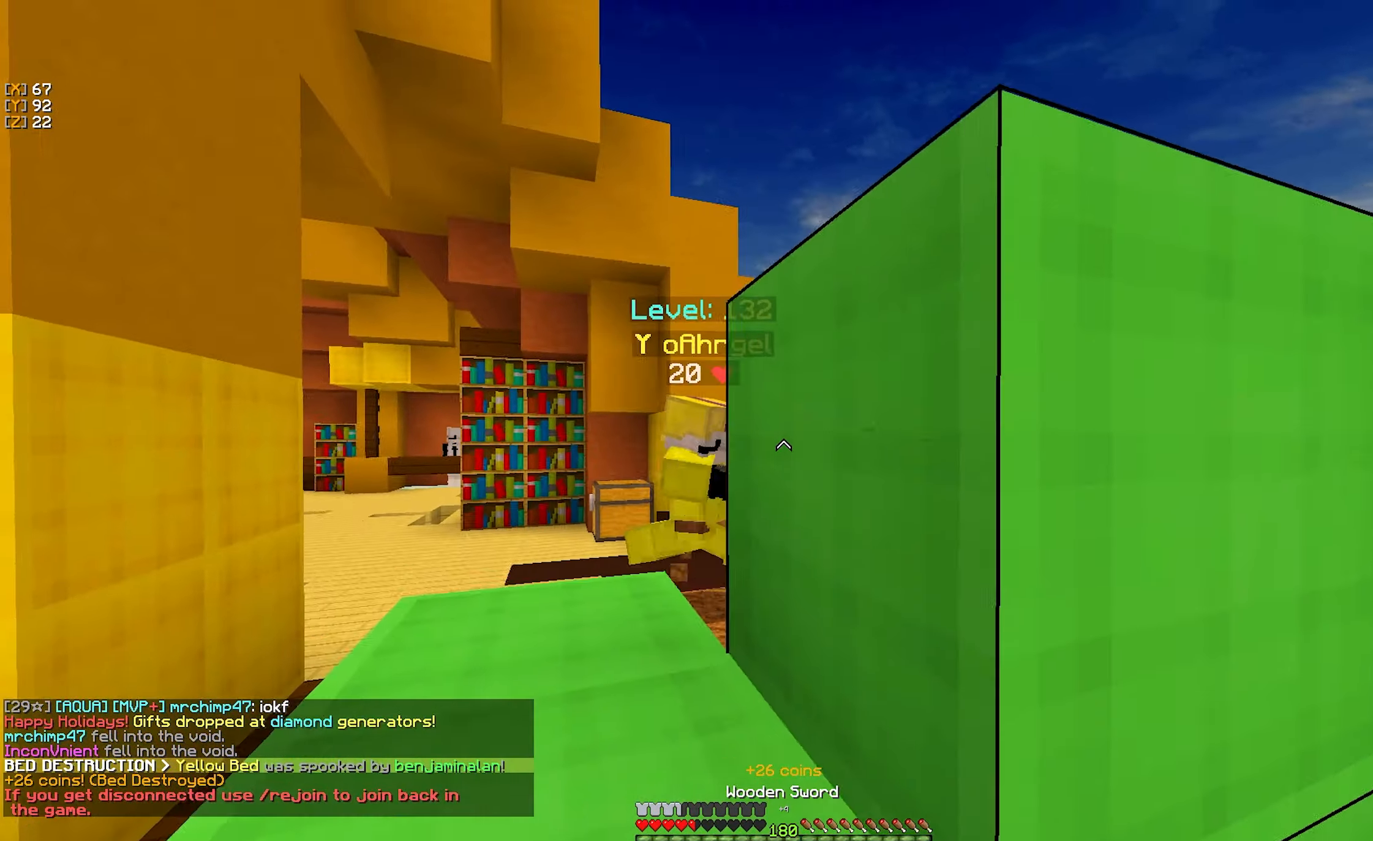
{"keys": ["a", "w"], "mouse": ["left"], "events": [[16, "a", "up"], [50, "a", "down"], [133, "w", "up"], [150, "mouse_left", "down"], [250, "mouse_left", "up"], [283, "mouse_left", "down"], [300, "w", "down"], [466, "mouse_left", "up"], [500, "mouse_left", "down"]]}
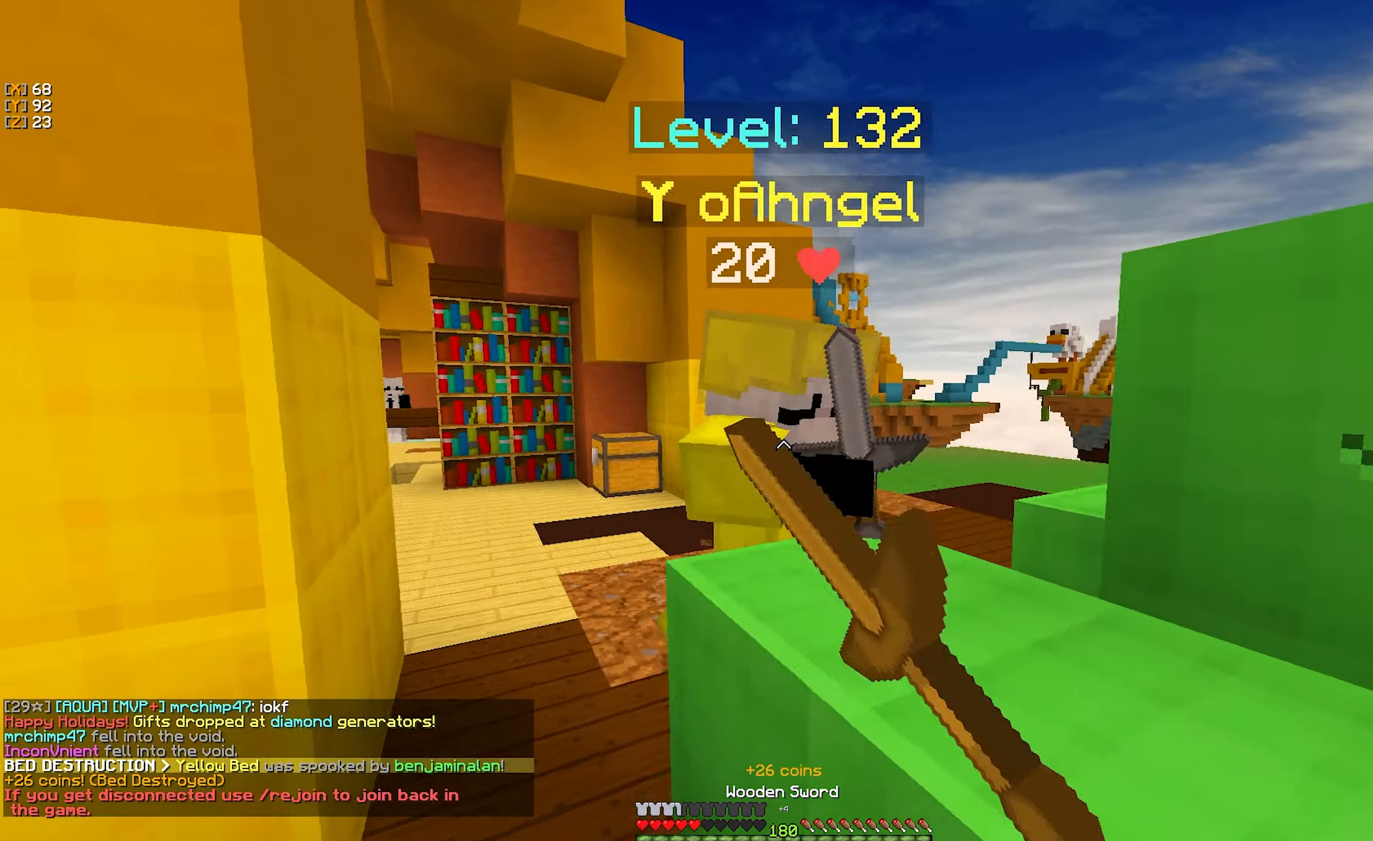
{"keys": ["w"], "mouse": ["left"], "events": [[50, "mouse_left", "up"], [50, "w", "up"], [66, "s", "down"], [133, "mouse_left", "down"], [250, "w", "down"], [300, "s", "up"], [350, "a", "up"], [433, "mouse_left", "up"], [466, "mouse_left", "down"]]}
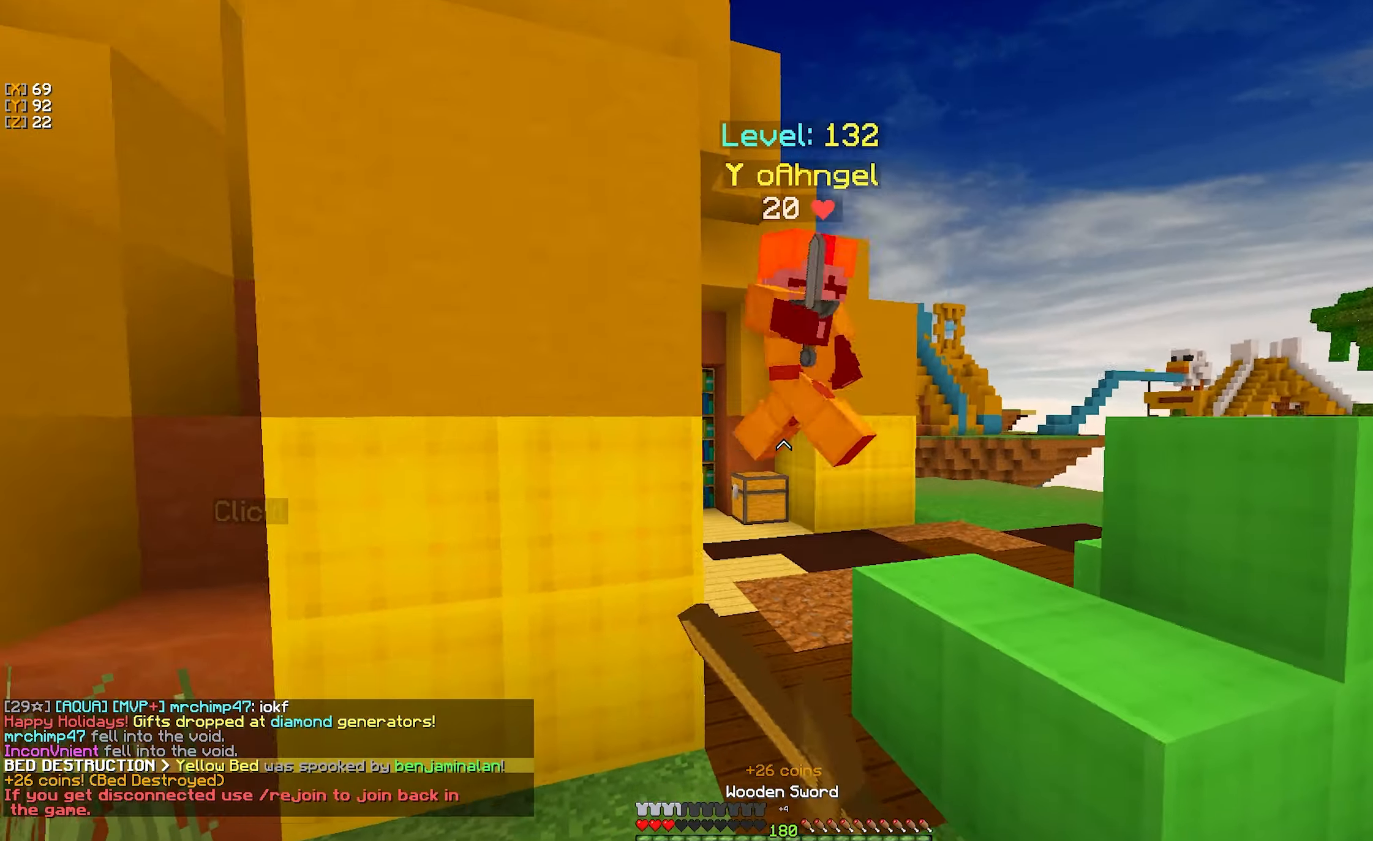
{"keys": ["a", "s"], "mouse": [], "events": [[133, "mouse_left", "up"], [183, "mouse_left", "down"], [233, "mouse_left", "up"], [283, "s", "down"], [300, "w", "up"], [383, "mouse_right", "down"], [416, "a", "down"], [500, "mouse_right", "up"]]}
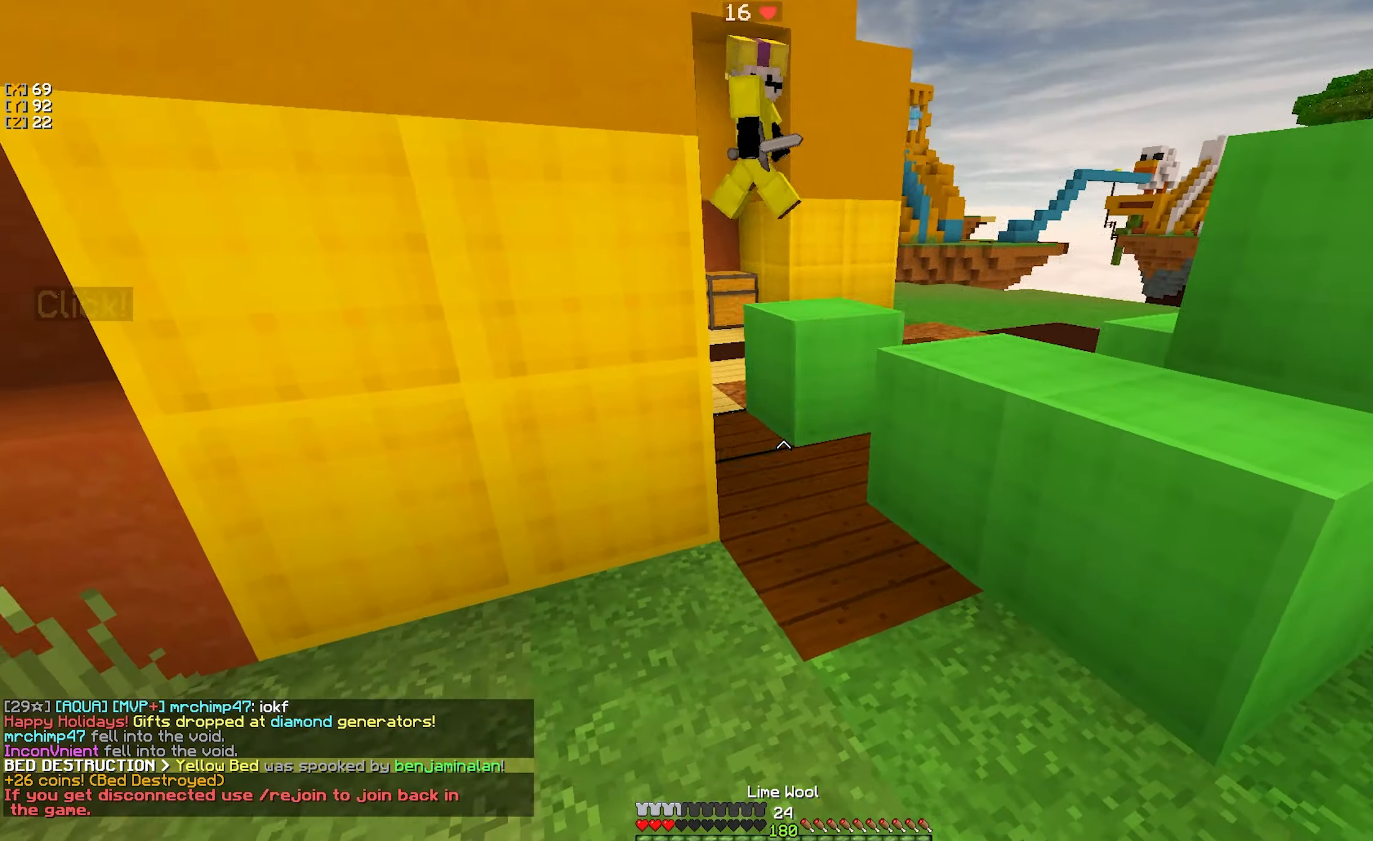
{"keys": ["a", "s"], "mouse": [], "events": [[133, "w", "down"], [200, "s", "up"], [217, "mouse_right", "down"], [333, "mouse_right", "up"], [367, "mouse_right", "down"], [367, "s", "down"], [367, "w", "up"], [450, "mouse_right", "up"]]}
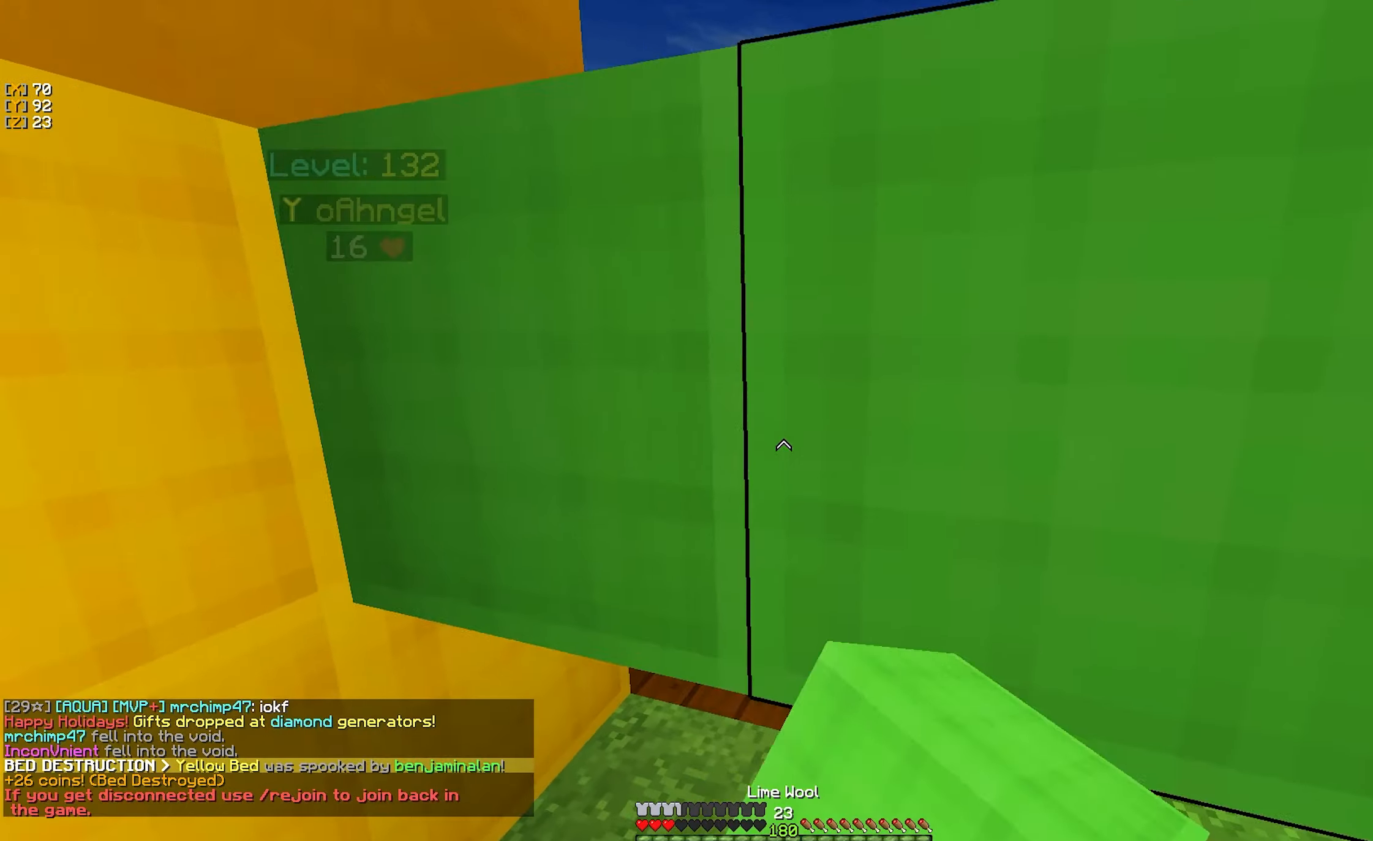
{"keys": ["d", "s"], "mouse": [], "events": [[50, "a", "up"], [183, "mouse_right", "down"], [333, "mouse_right", "up"], [433, "d", "down"]]}
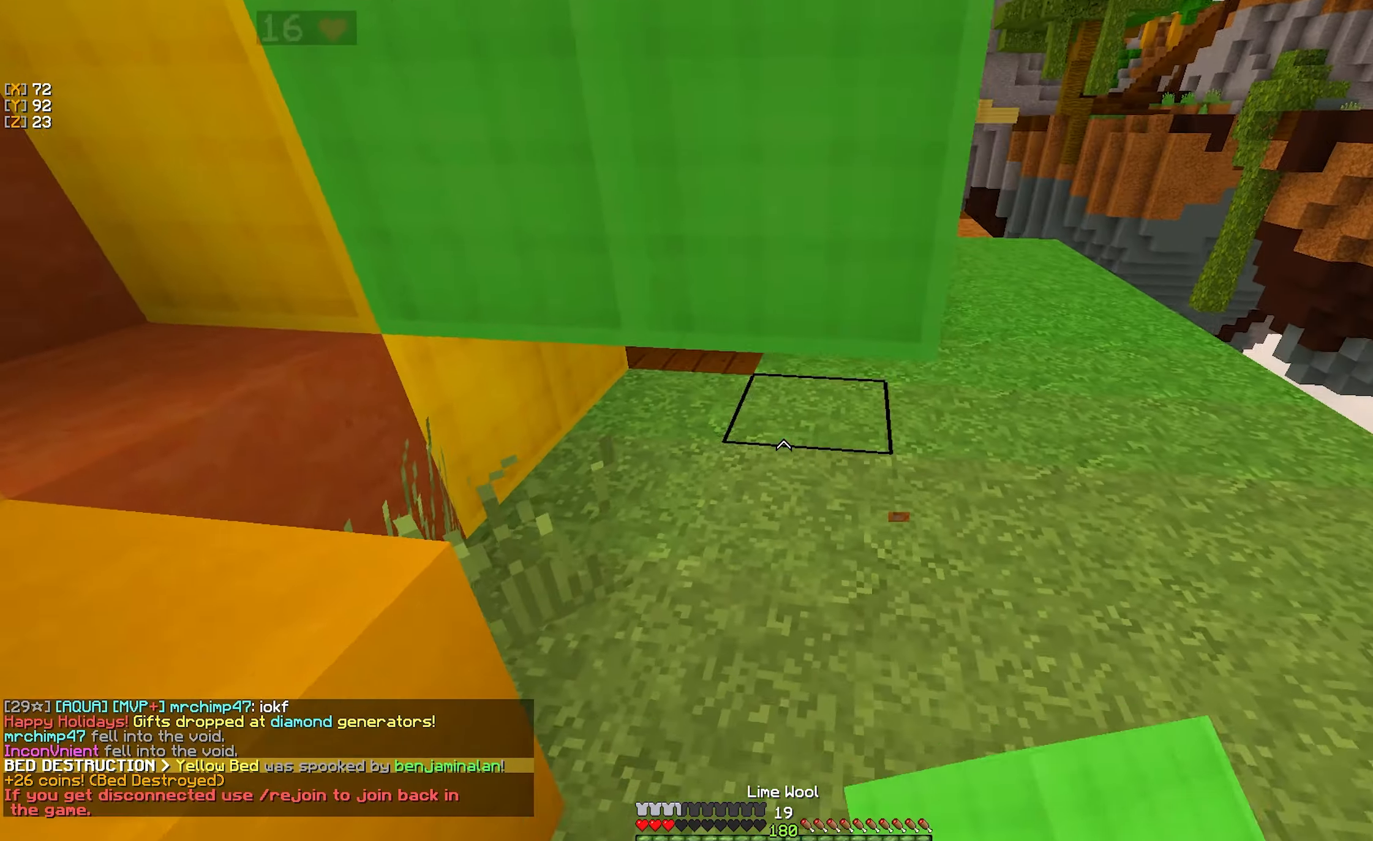
{"keys": ["a", "w"], "mouse": [], "events": [[33, "mouse_right", "down"], [67, "d", "up"], [150, "mouse_right", "up"], [200, "a", "down"], [250, "w", "down"], [300, "s", "up"], [350, "a", "up"], [450, "a", "down"]]}
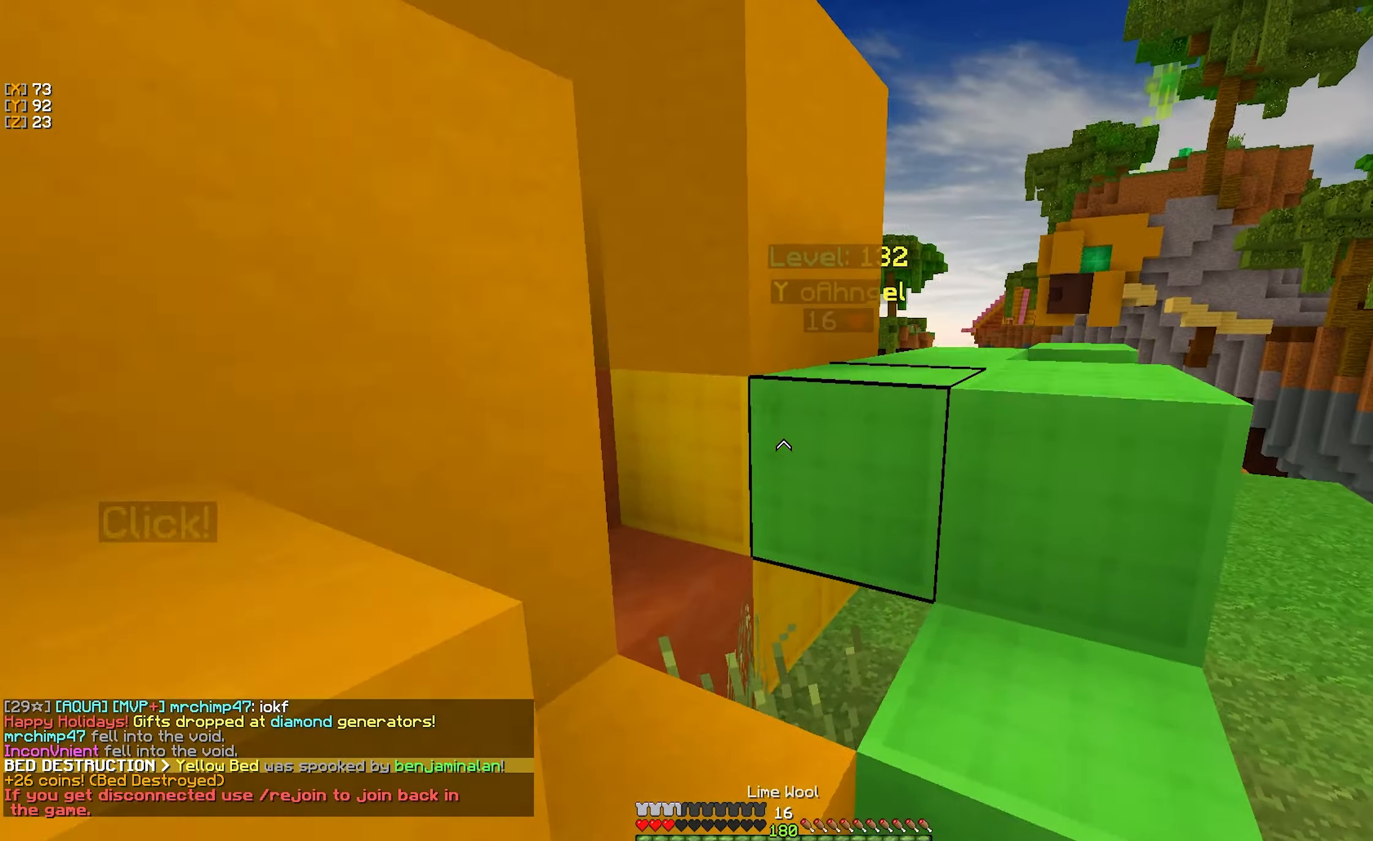
{"keys": ["w"], "mouse": ["left"], "events": [[183, "a", "up"], [267, "mouse_left", "down"], [367, "mouse_left", "up"], [417, "mouse_left", "down"]]}
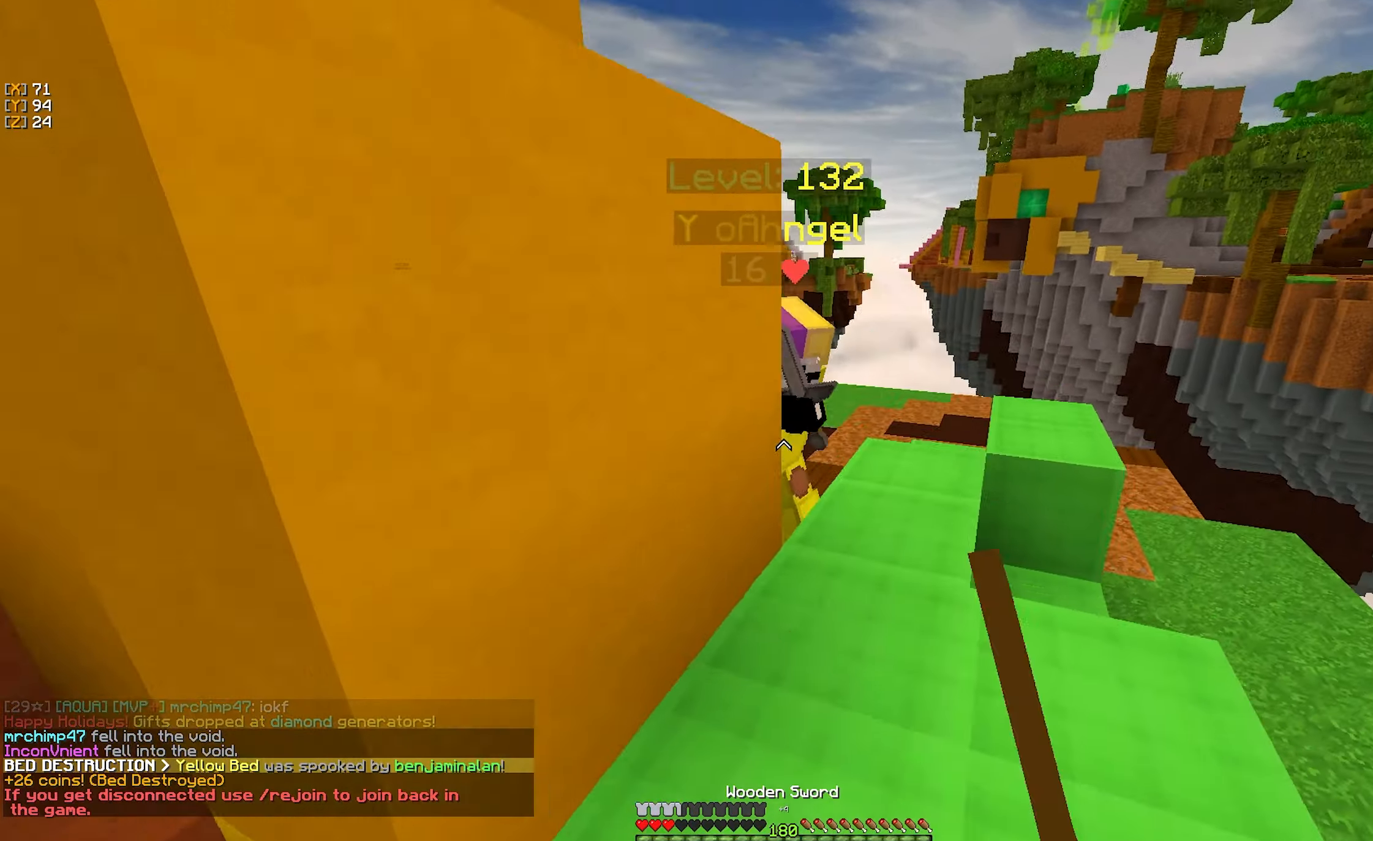
{"keys": ["a", "s", "w"], "mouse": ["left"], "events": [[33, "mouse_left", "up"], [83, "mouse_left", "down"], [233, "a", "down"], [433, "w", "up"], [450, "s", "down"], [500, "w", "down"]]}
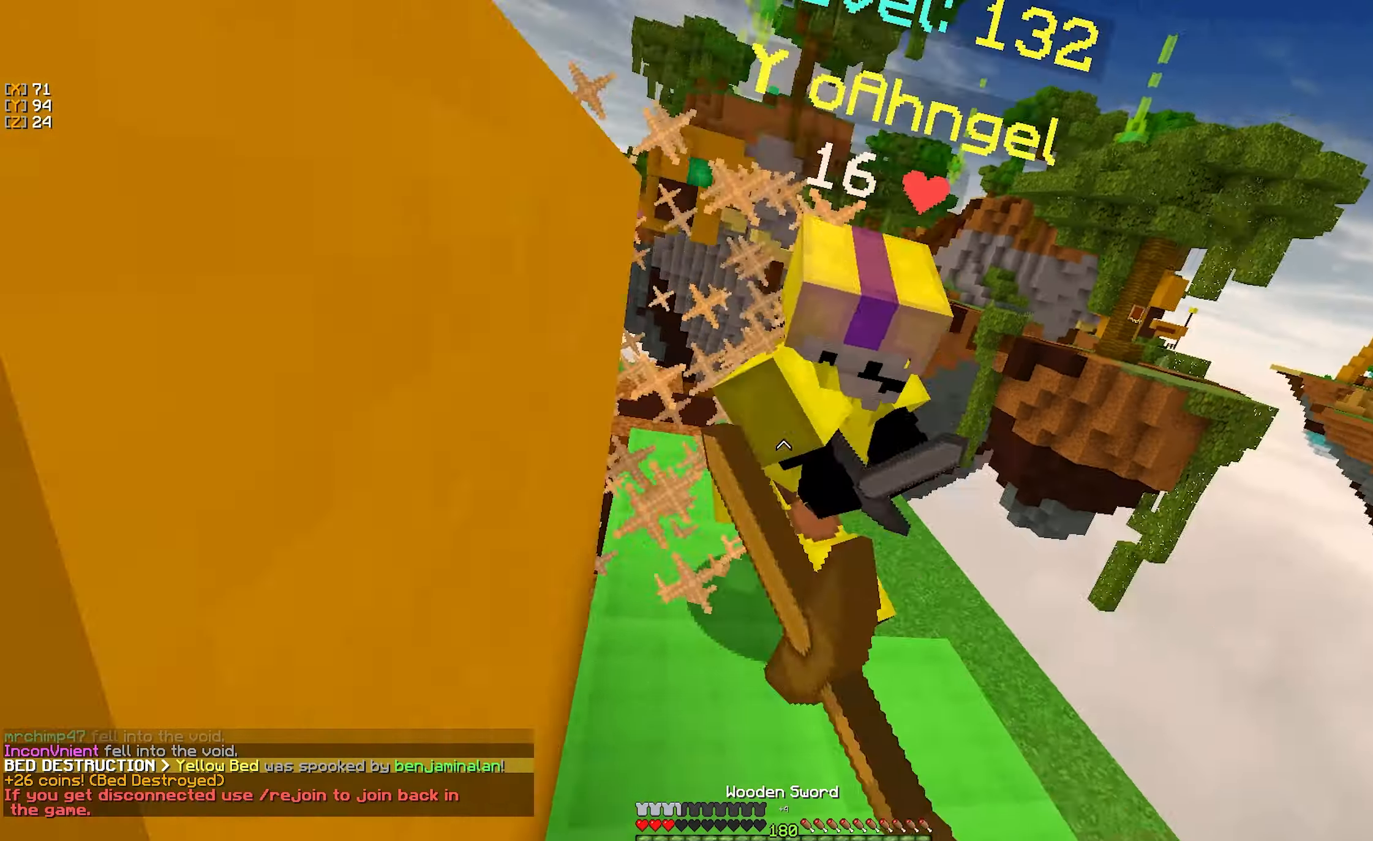
{"keys": ["d", "w"], "mouse": ["left"], "events": [[33, "s", "up"], [250, "a", "up"], [467, "d", "down"]]}
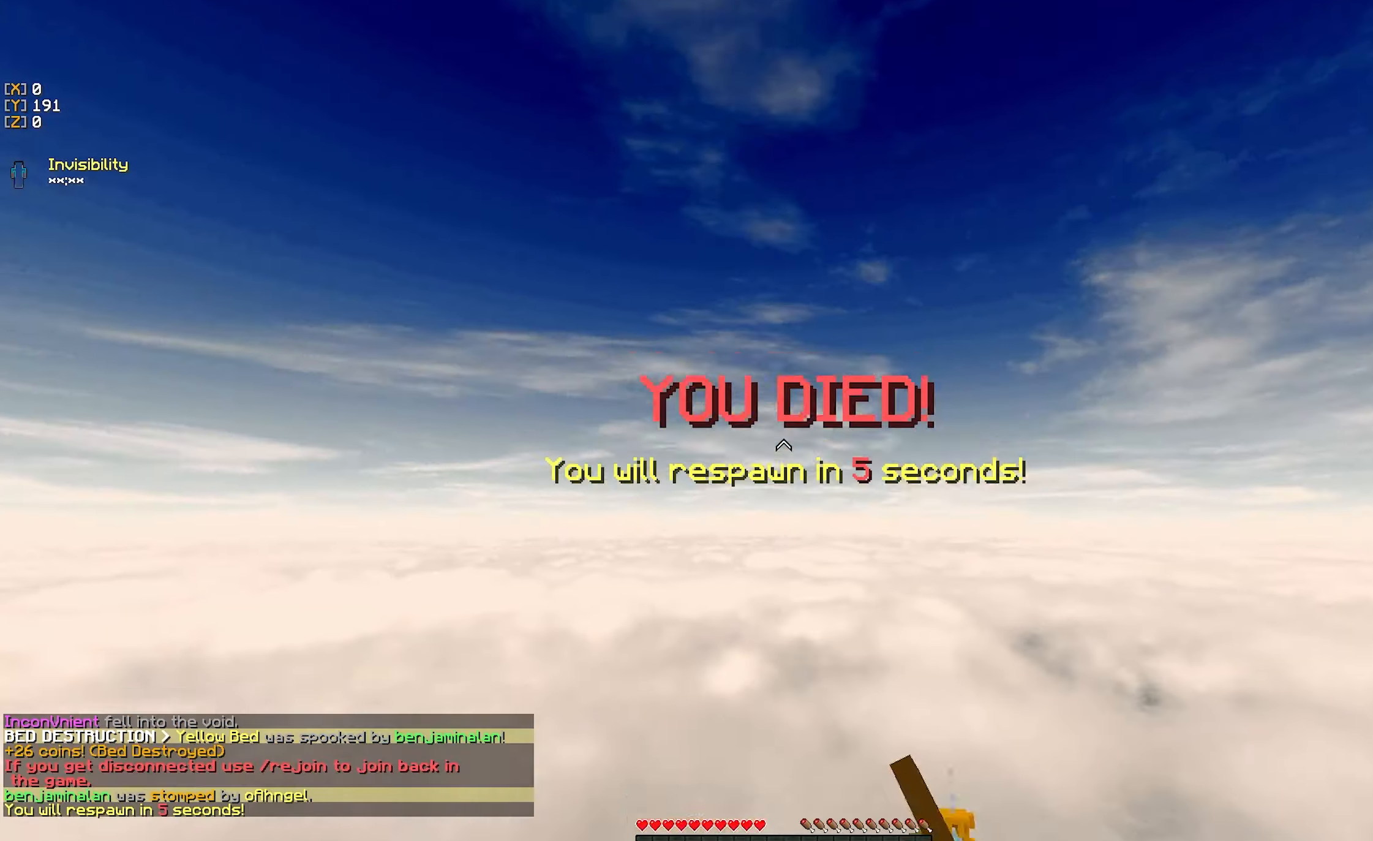
{"keys": [], "mouse": ["right"], "events": [[267, "mouse_left", "up"], [333, "d", "up"], [383, "w", "up"], [500, "mouse_right", "down"]]}
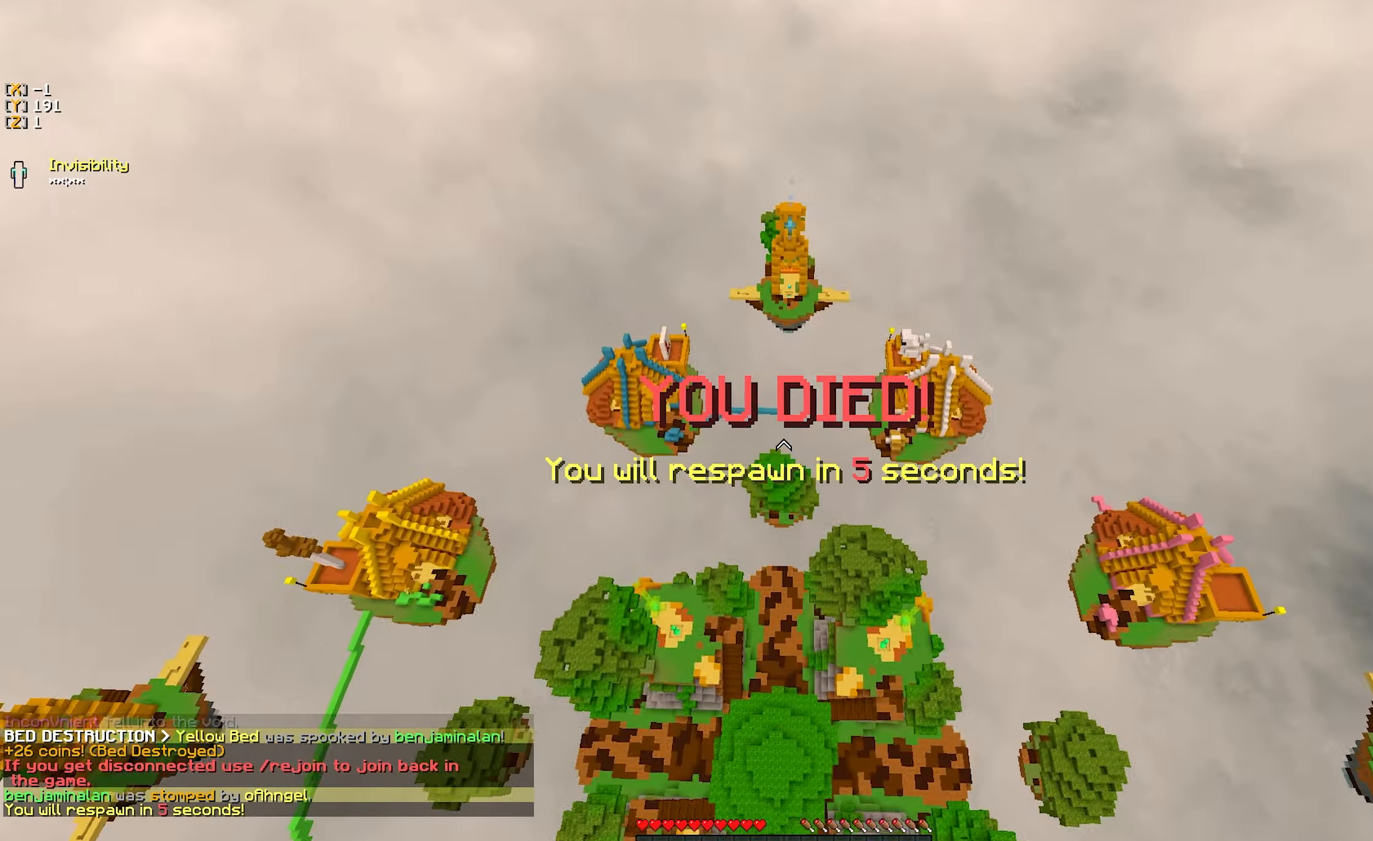
{"keys": [], "mouse": ["right"], "events": [[67, "mouse_right", "up"], [417, "mouse_right", "down"]]}
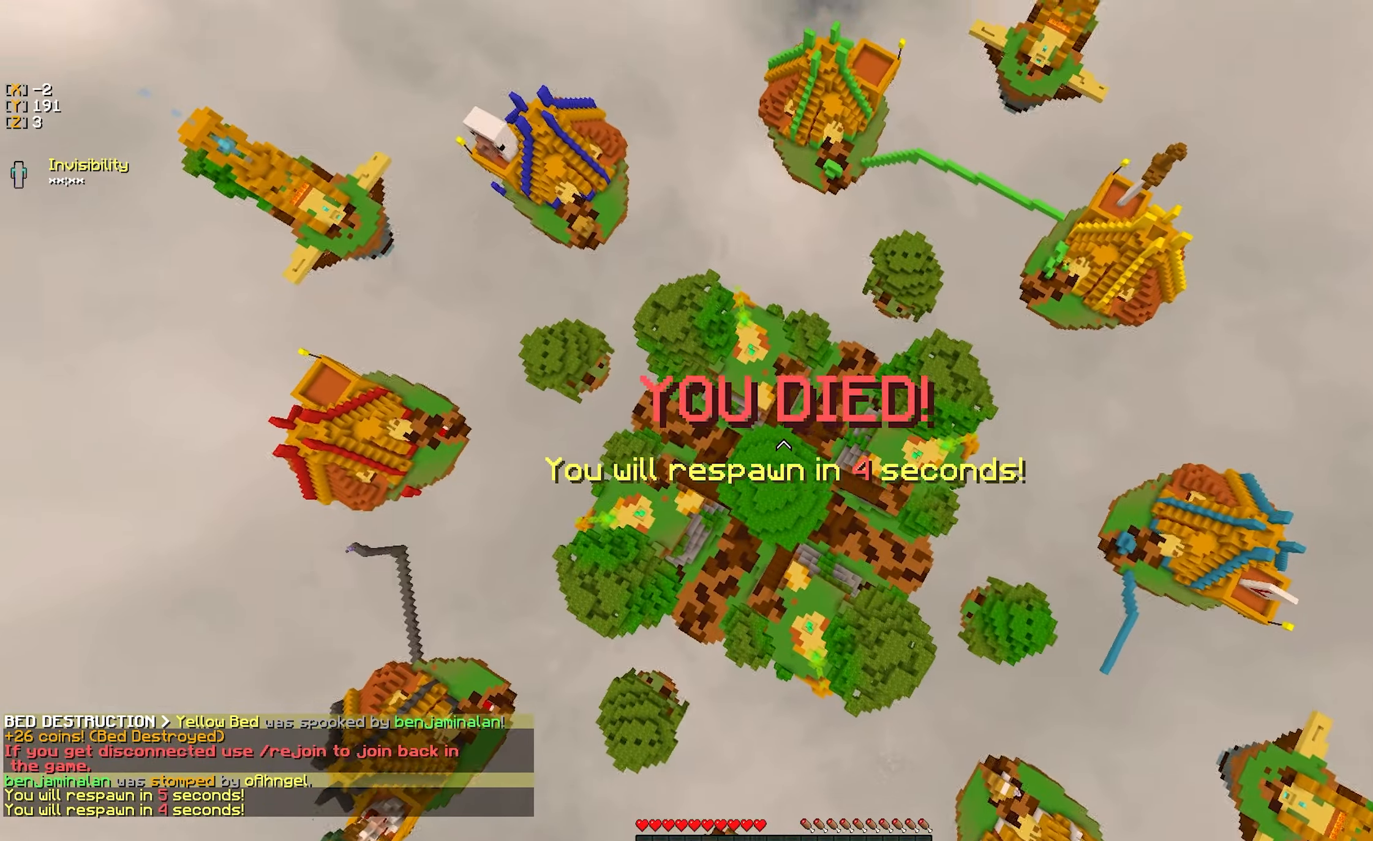
{"keys": [], "mouse": ["right"], "events": [[283, "mouse_right", "up"], [400, "mouse_right", "down"]]}
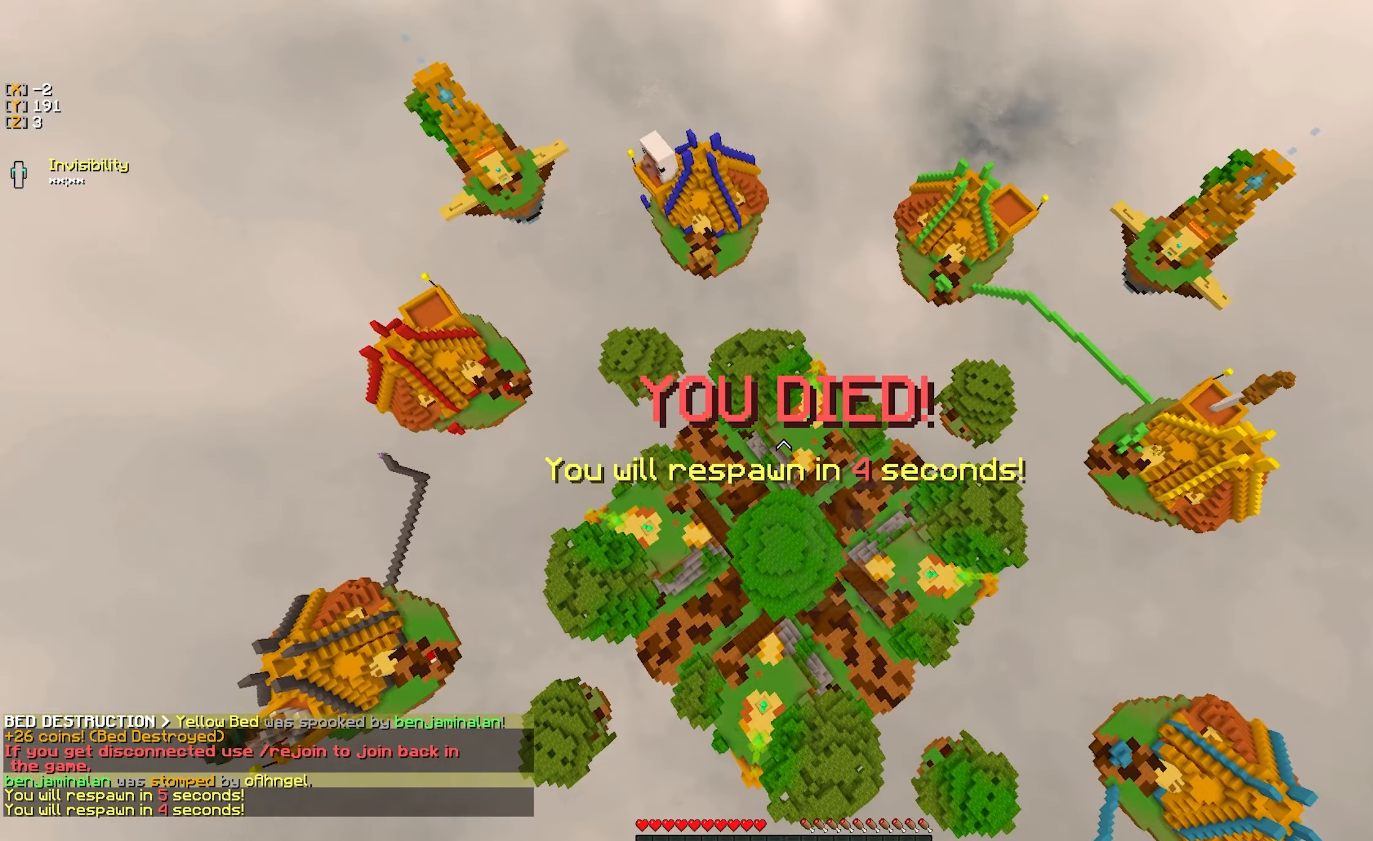
{"keys": [], "mouse": [], "events": [[283, "mouse_right", "up"]]}